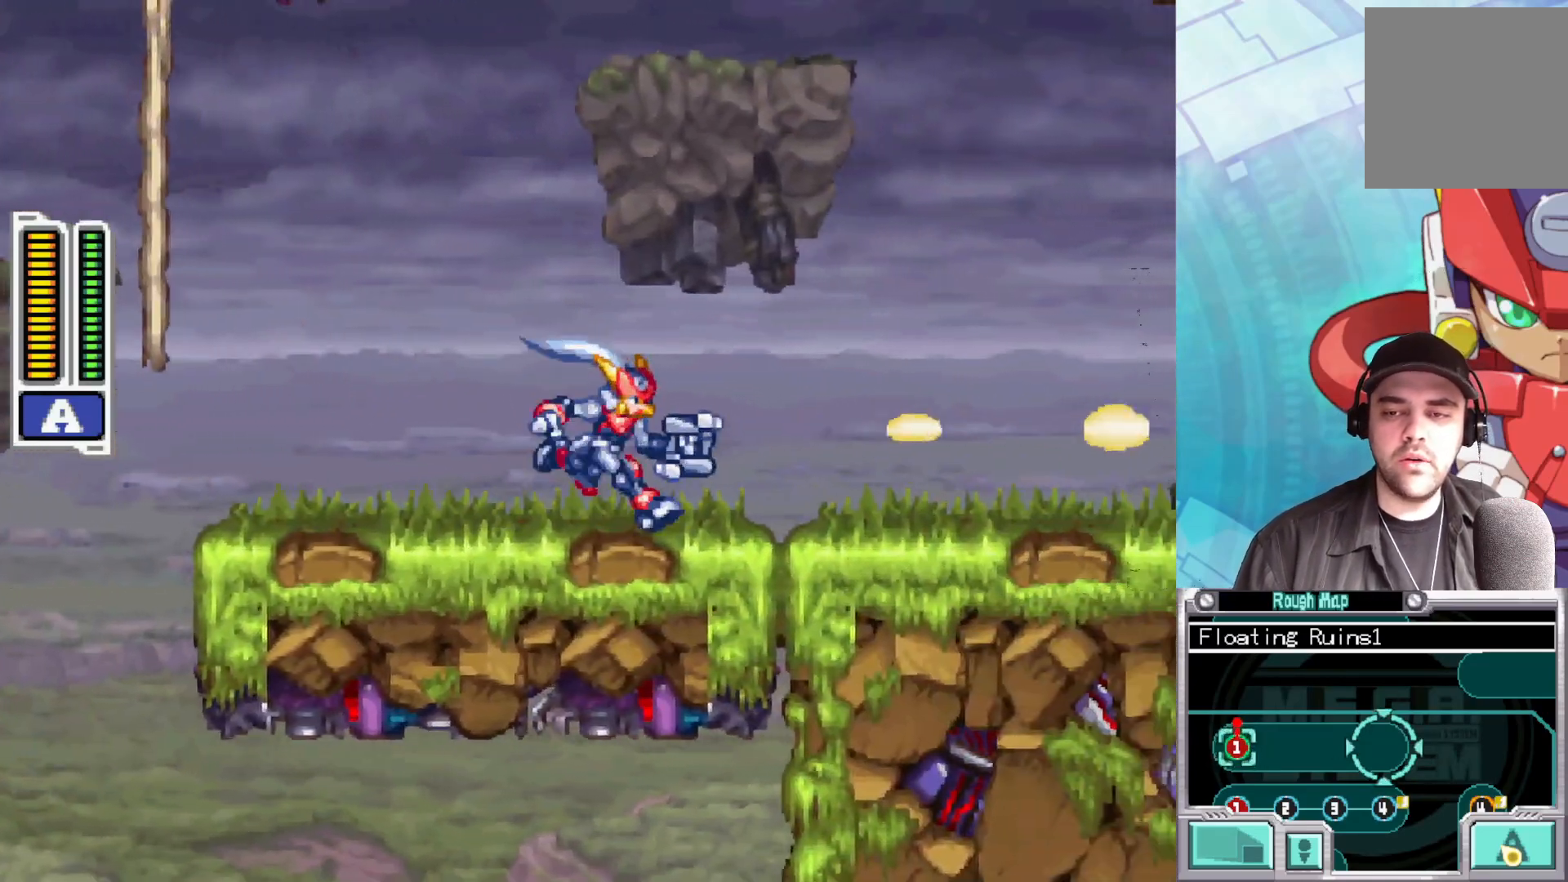
Gameplay with a controller (Xbox layout); each line is a JSON object with the inputs held at the frame after it. "events" lists button and stick changes between this image and that frame as [ms after this image, input, new state], when the widget could be followed in between.
{"buttons": ["X"], "left_stick": "right", "right_stick": "center", "events": [[83, "X", "up"], [200, "X", "down"], [267, "X", "up"], [417, "X", "down"]]}
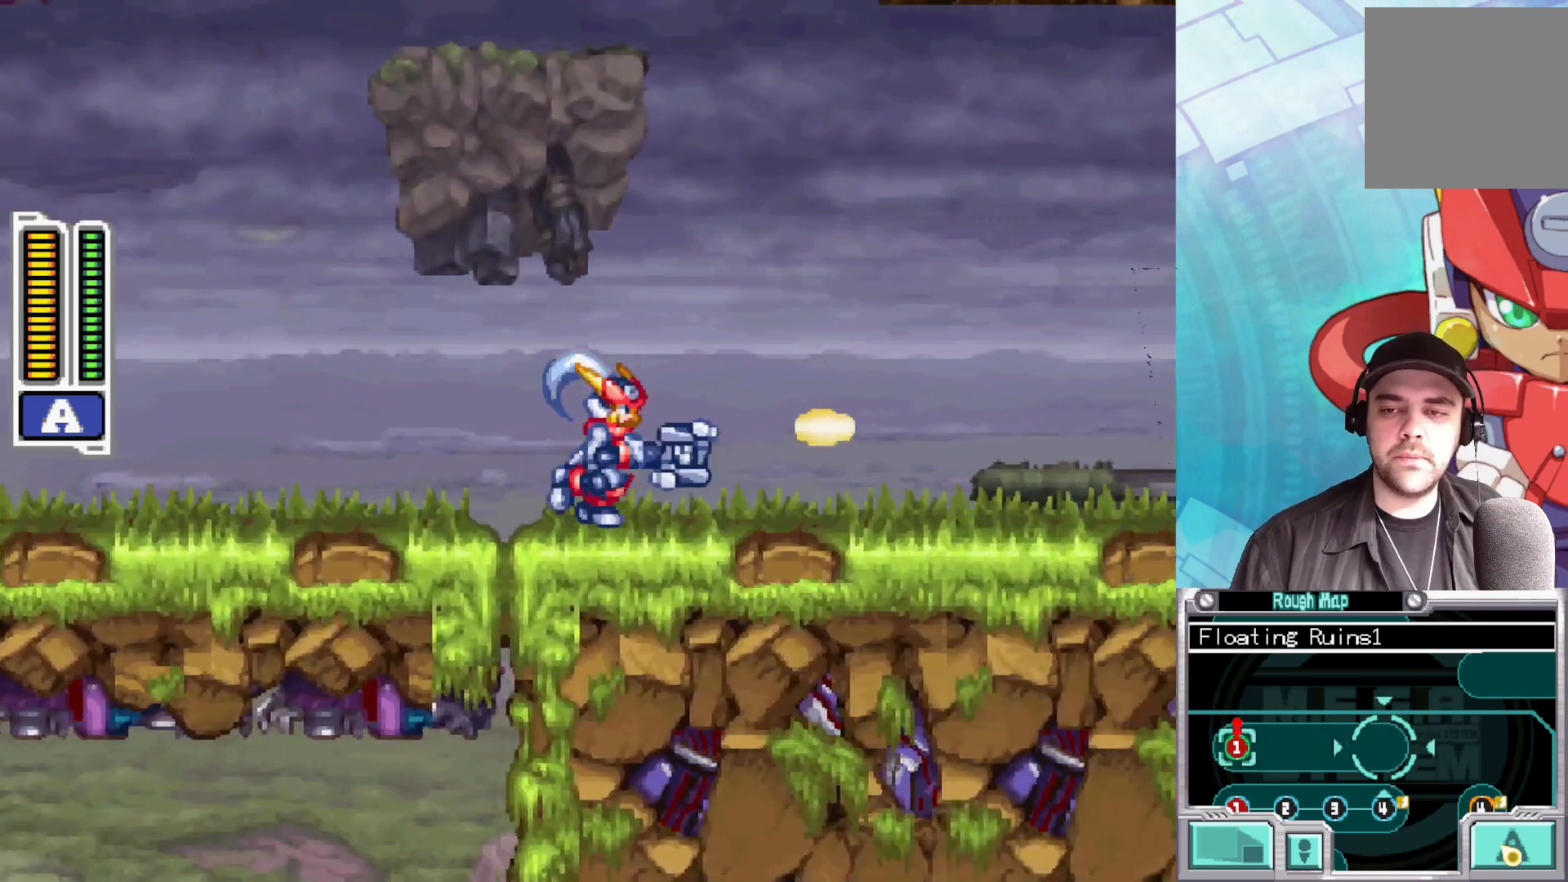
{"buttons": [], "left_stick": "right", "right_stick": "center", "events": [[33, "X", "up"], [283, "X", "down"], [350, "X", "up"]]}
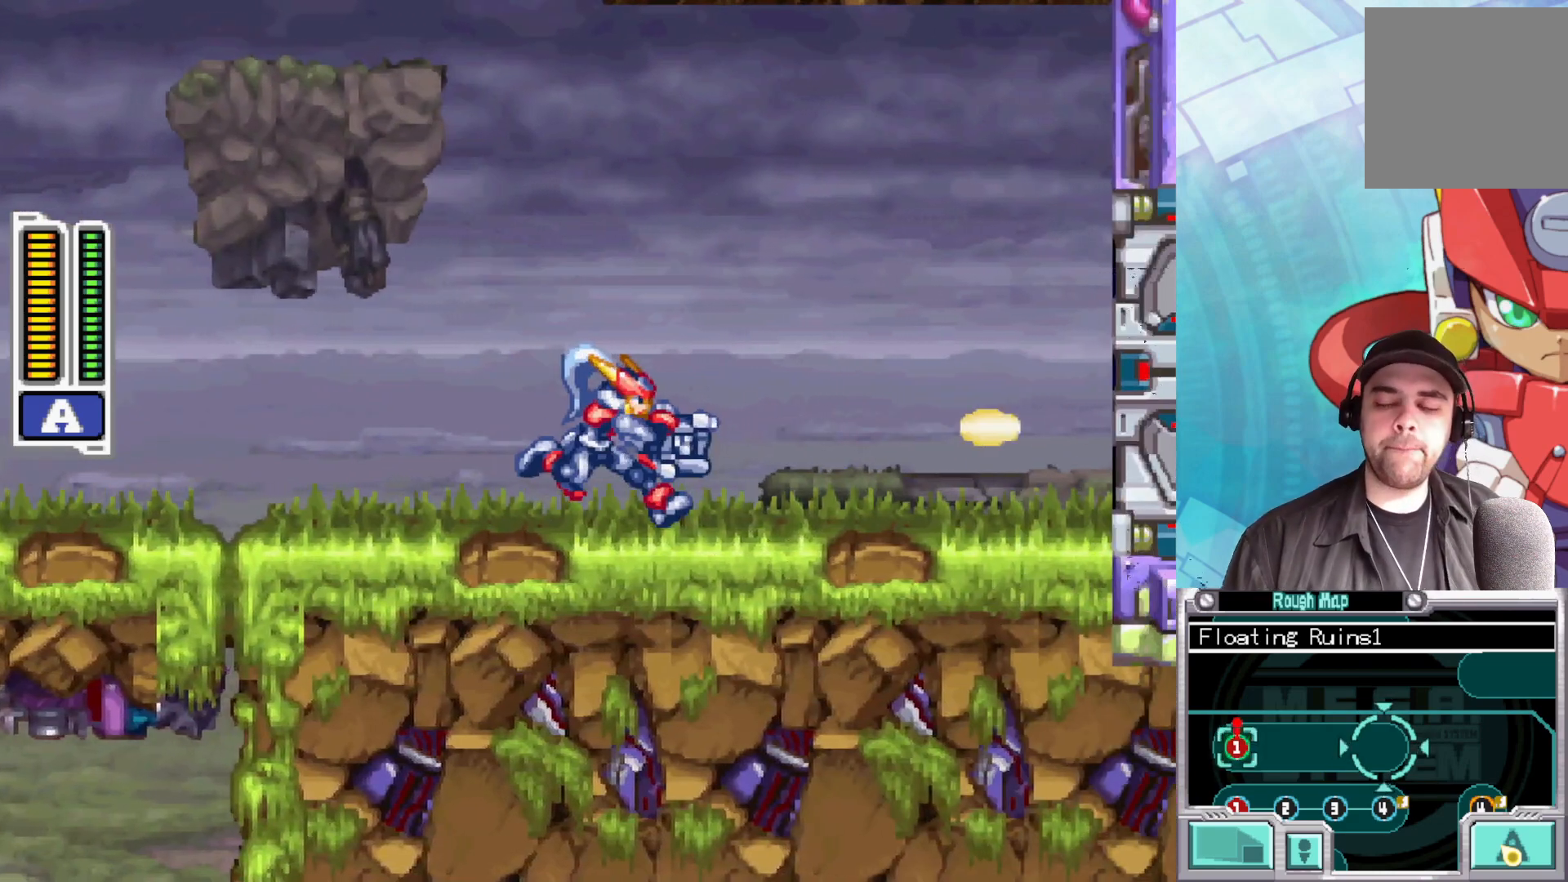
{"buttons": [], "left_stick": "right", "right_stick": "center", "events": [[50, "X", "down"], [117, "X", "up"], [333, "X", "down"], [433, "X", "up"]]}
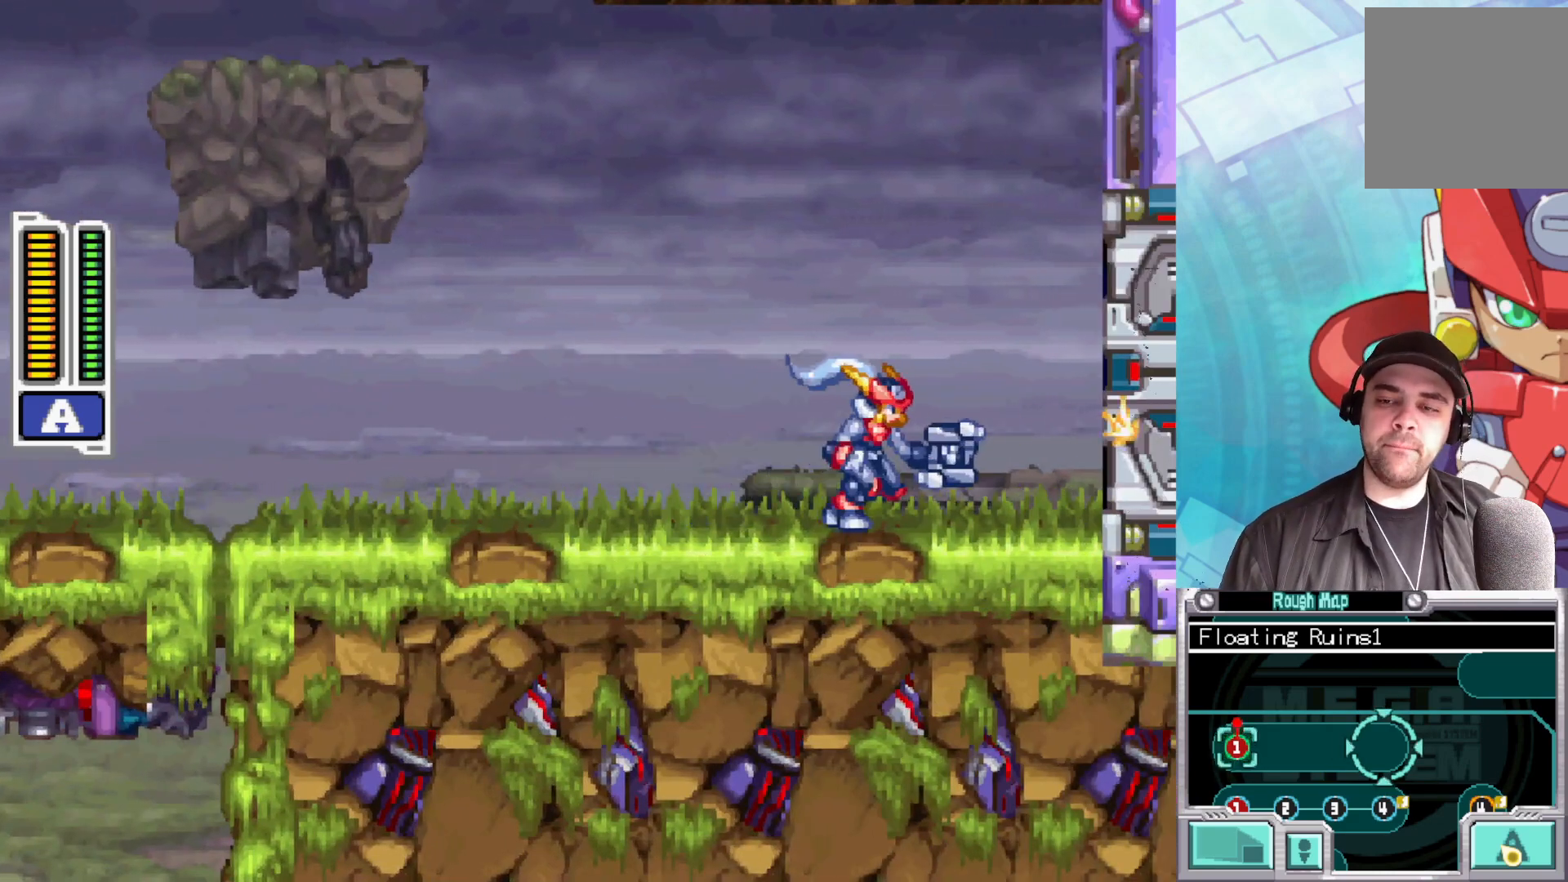
{"buttons": ["B"], "left_stick": "right", "right_stick": "center", "events": [[200, "B", "down"]]}
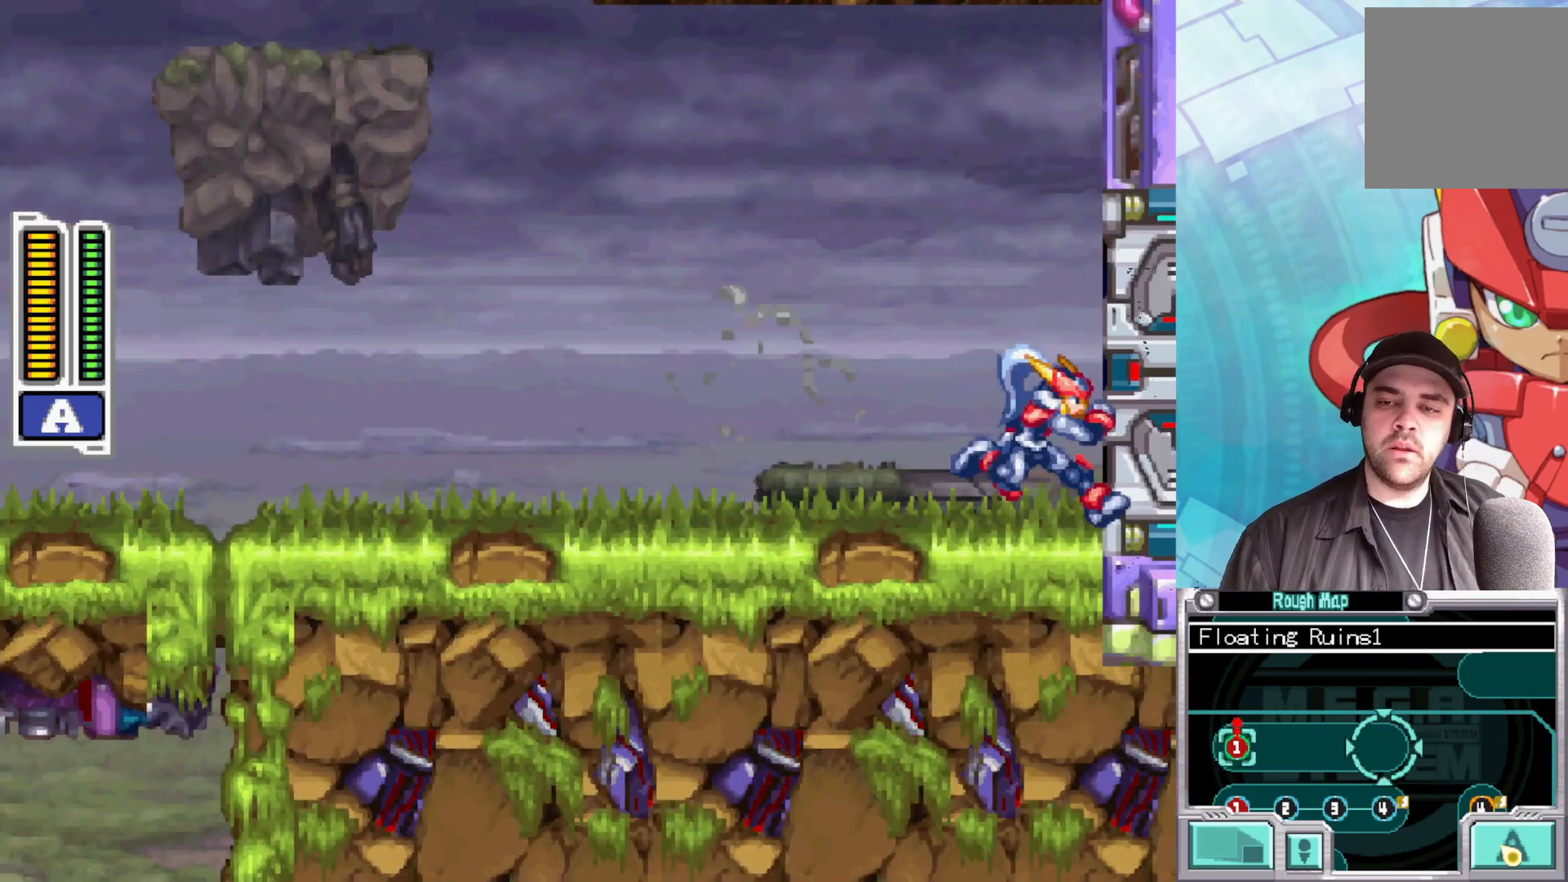
{"buttons": [], "left_stick": "center", "right_stick": "center", "events": [[100, "B", "up"], [183, "left_stick", "center"]]}
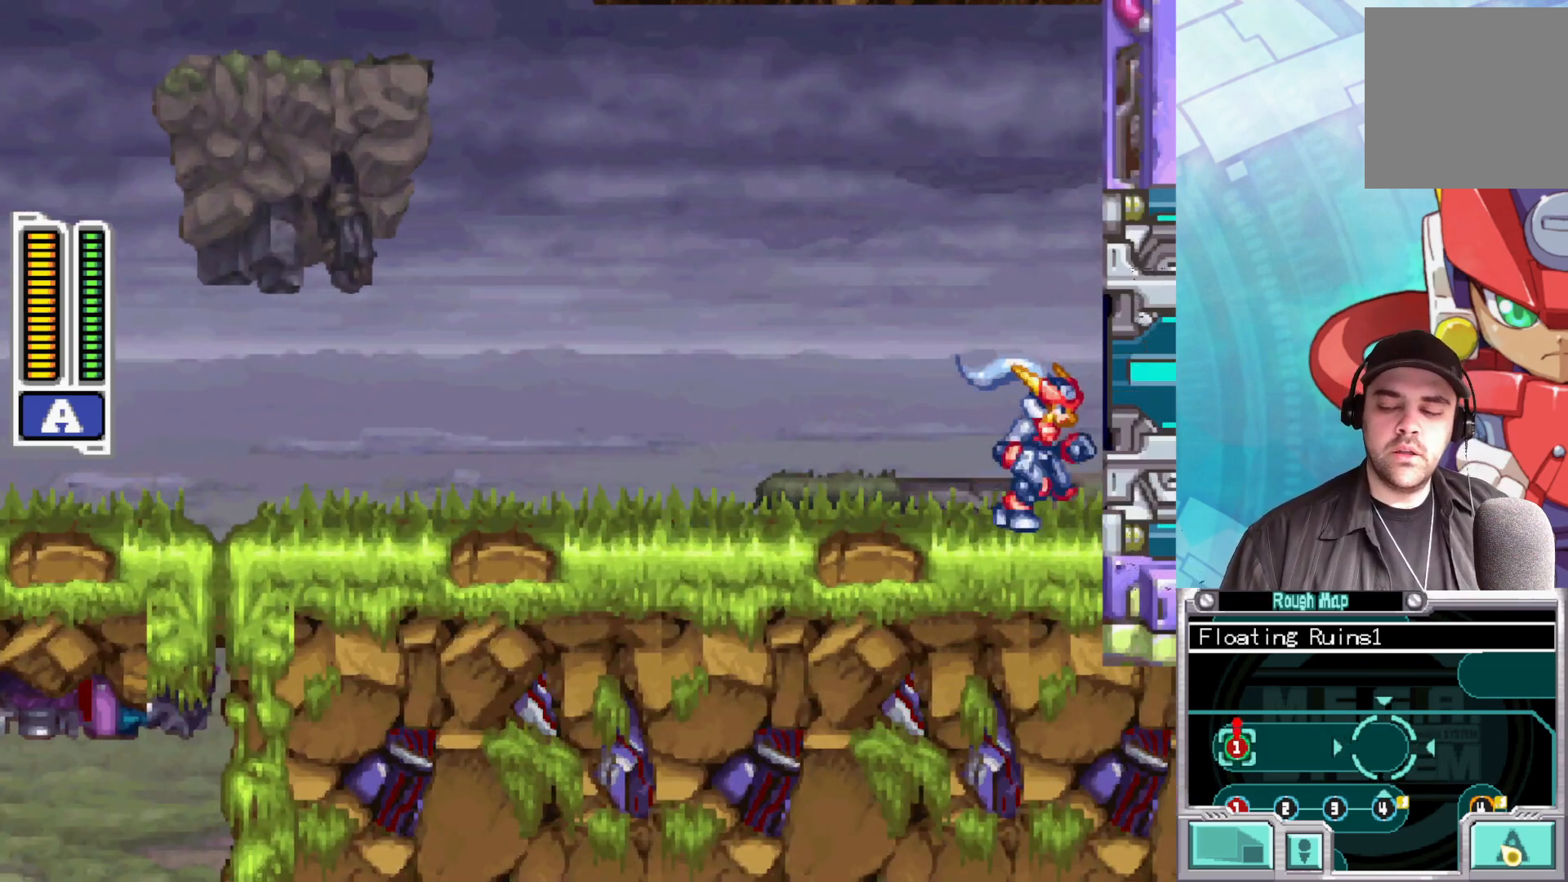
{"buttons": [], "left_stick": "center", "right_stick": "center", "events": []}
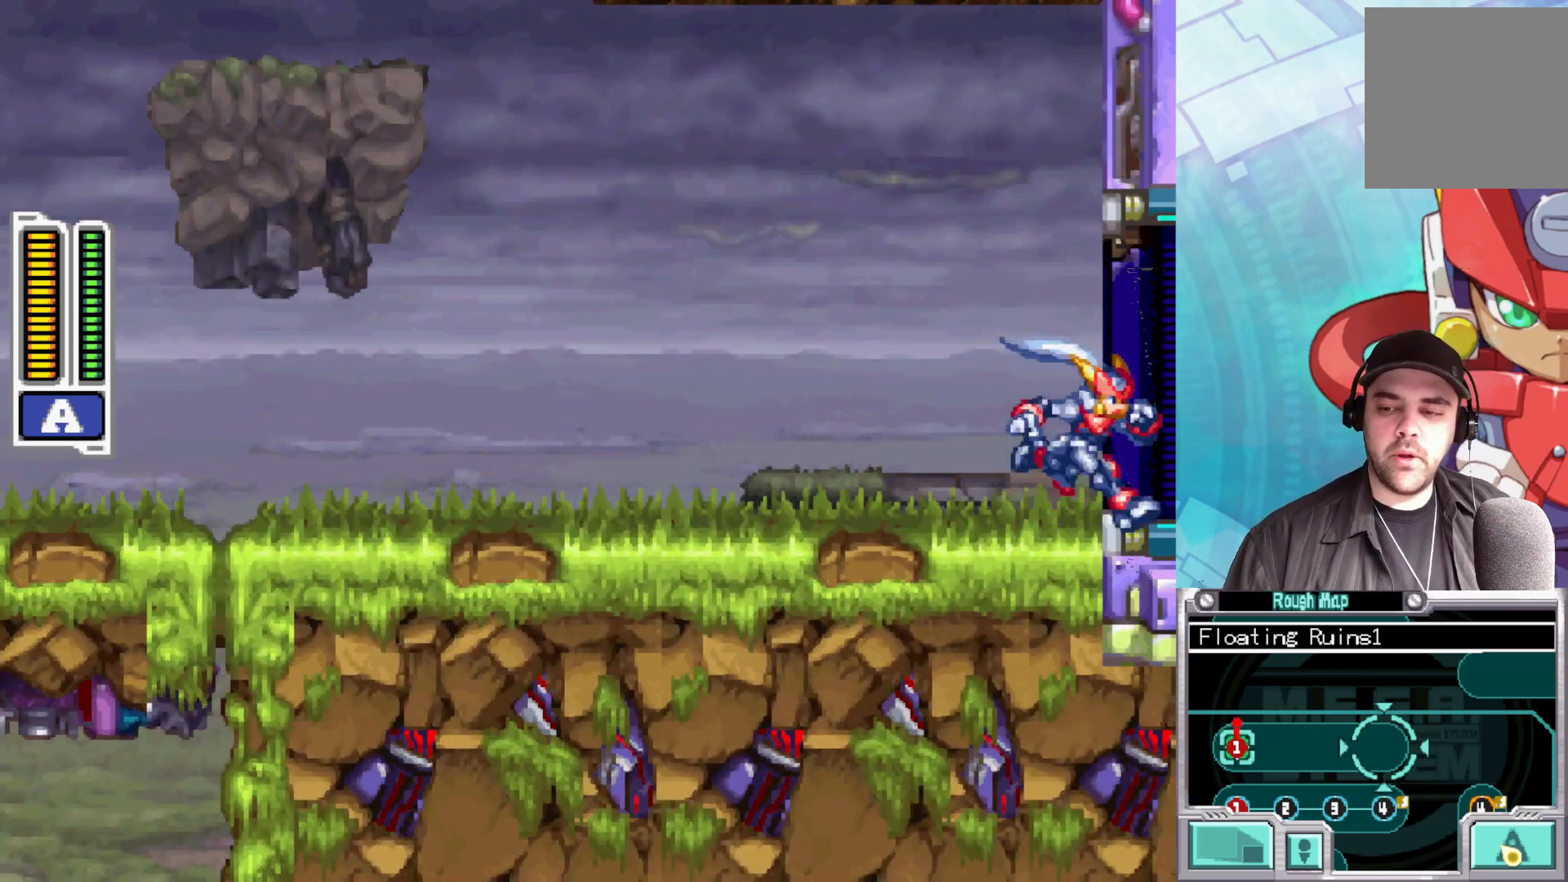
{"buttons": [], "left_stick": "center", "right_stick": "center", "events": []}
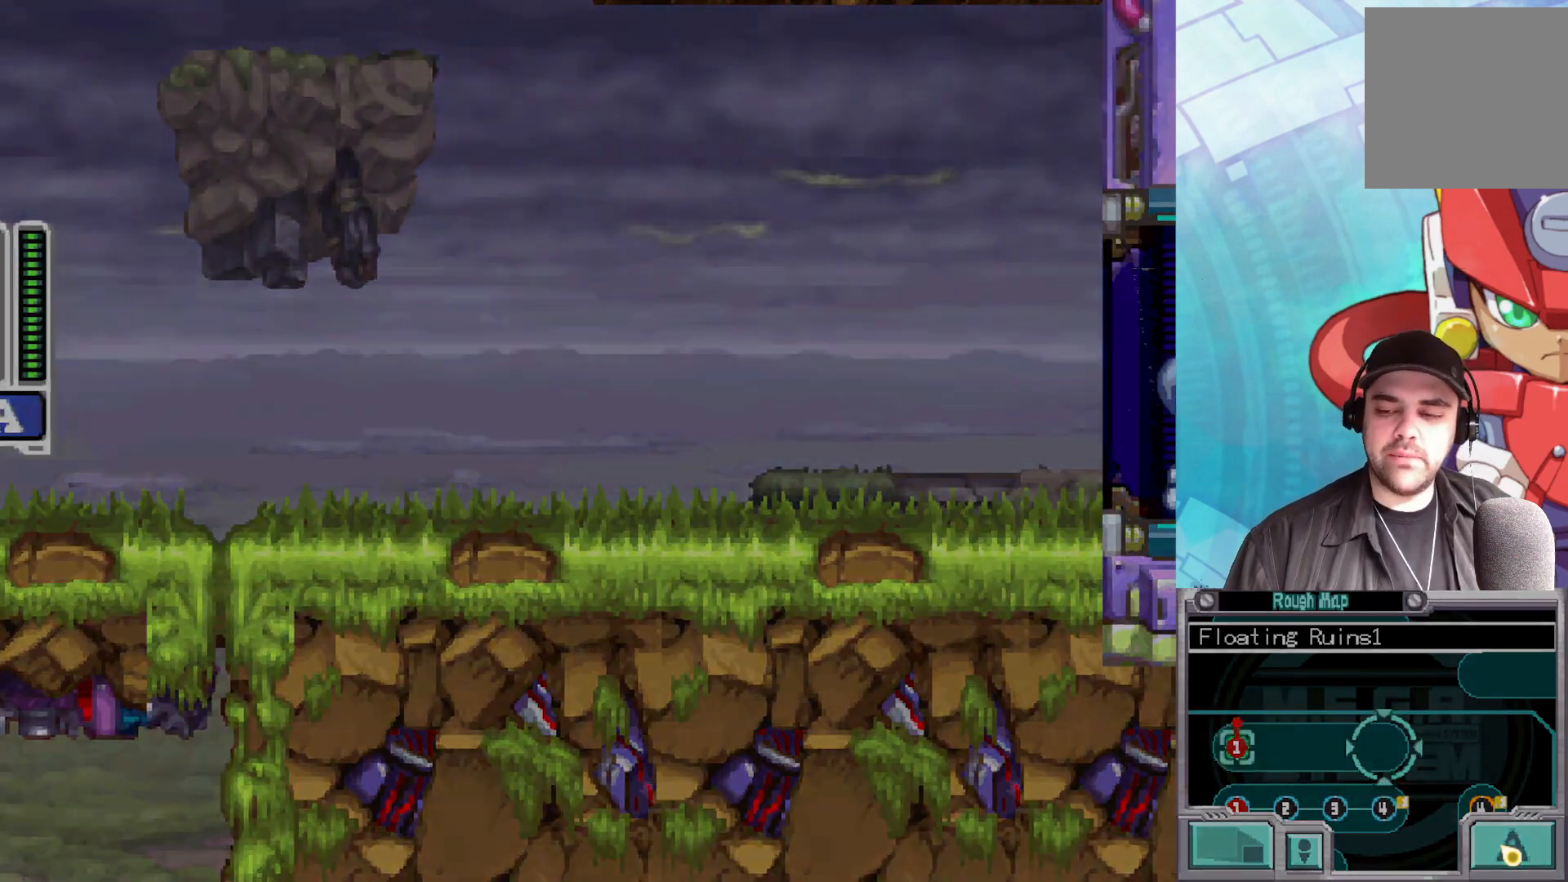
{"buttons": [], "left_stick": "center", "right_stick": "center", "events": []}
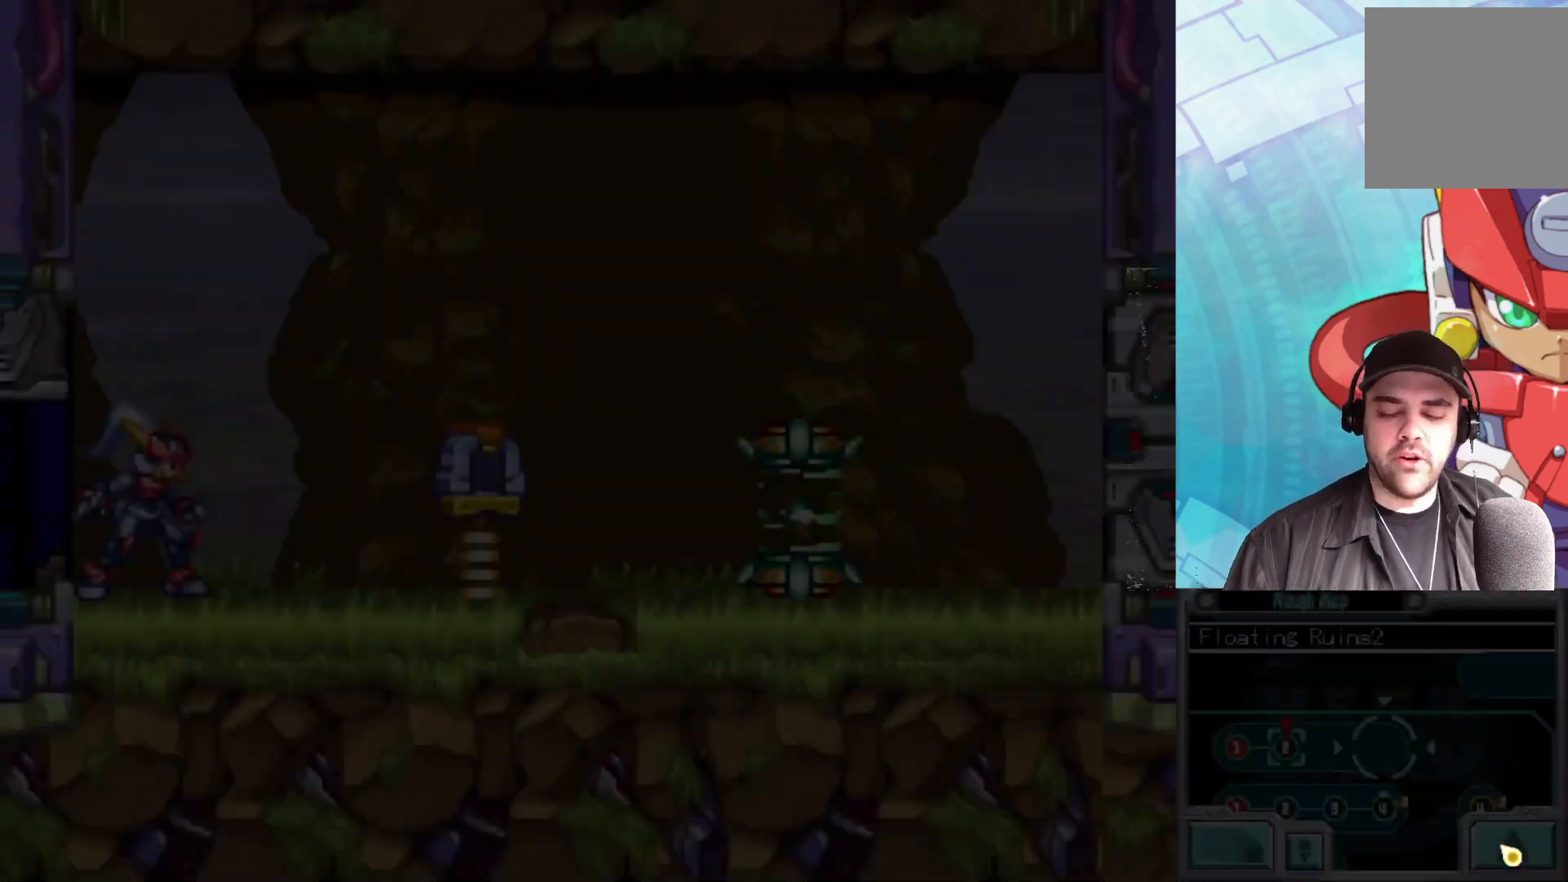
{"buttons": [], "left_stick": "right", "right_stick": "center", "events": [[317, "left_stick", "right"]]}
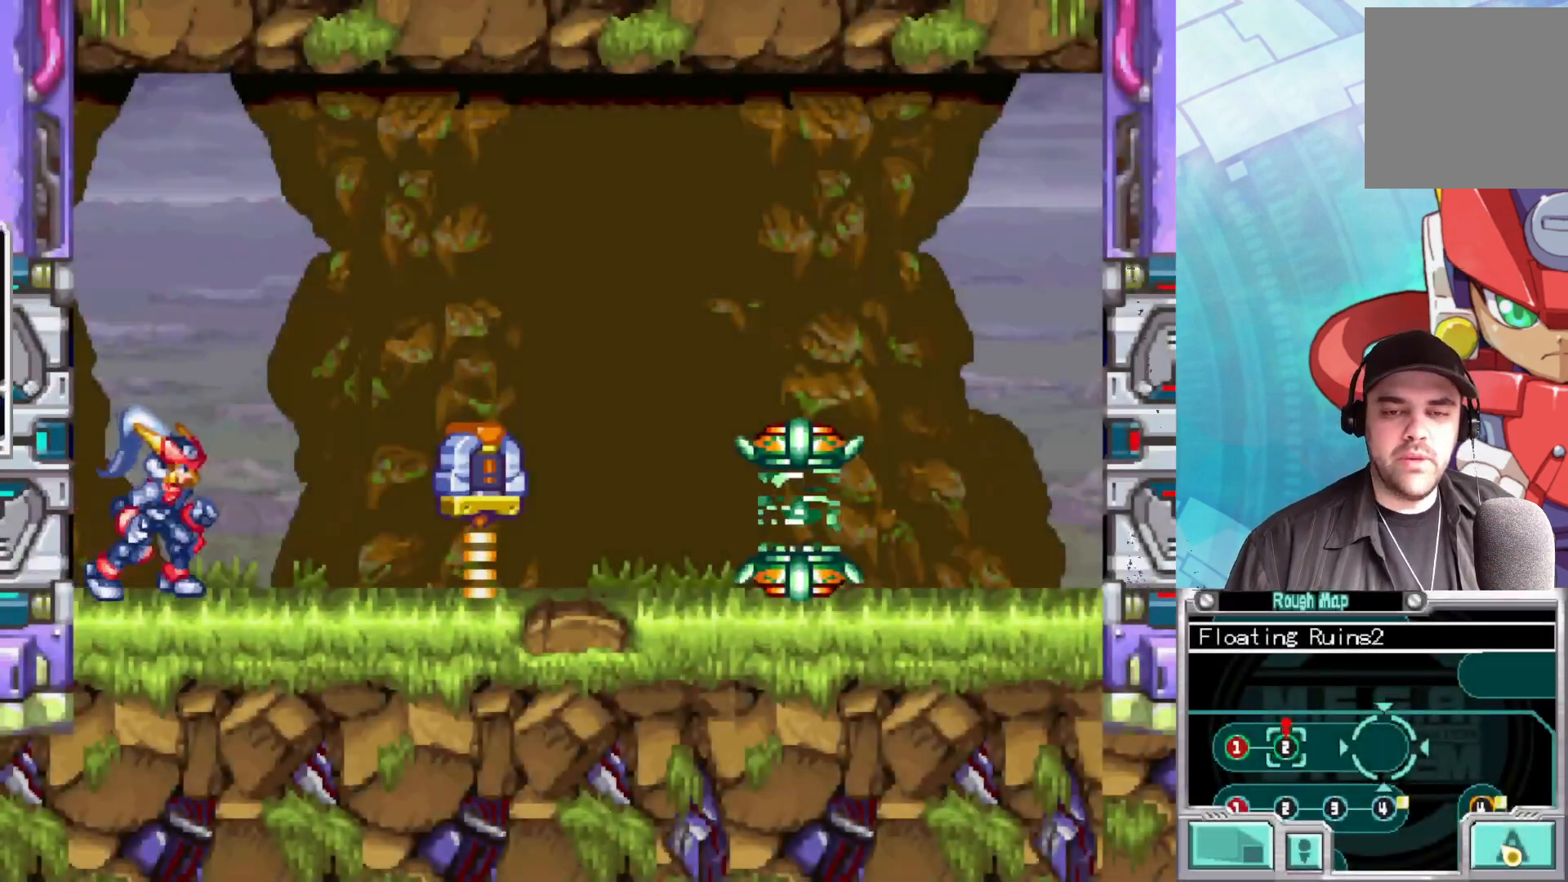
{"buttons": ["B"], "left_stick": "right", "right_stick": "center", "events": [[50, "B", "down"], [267, "B", "up"], [350, "B", "down"]]}
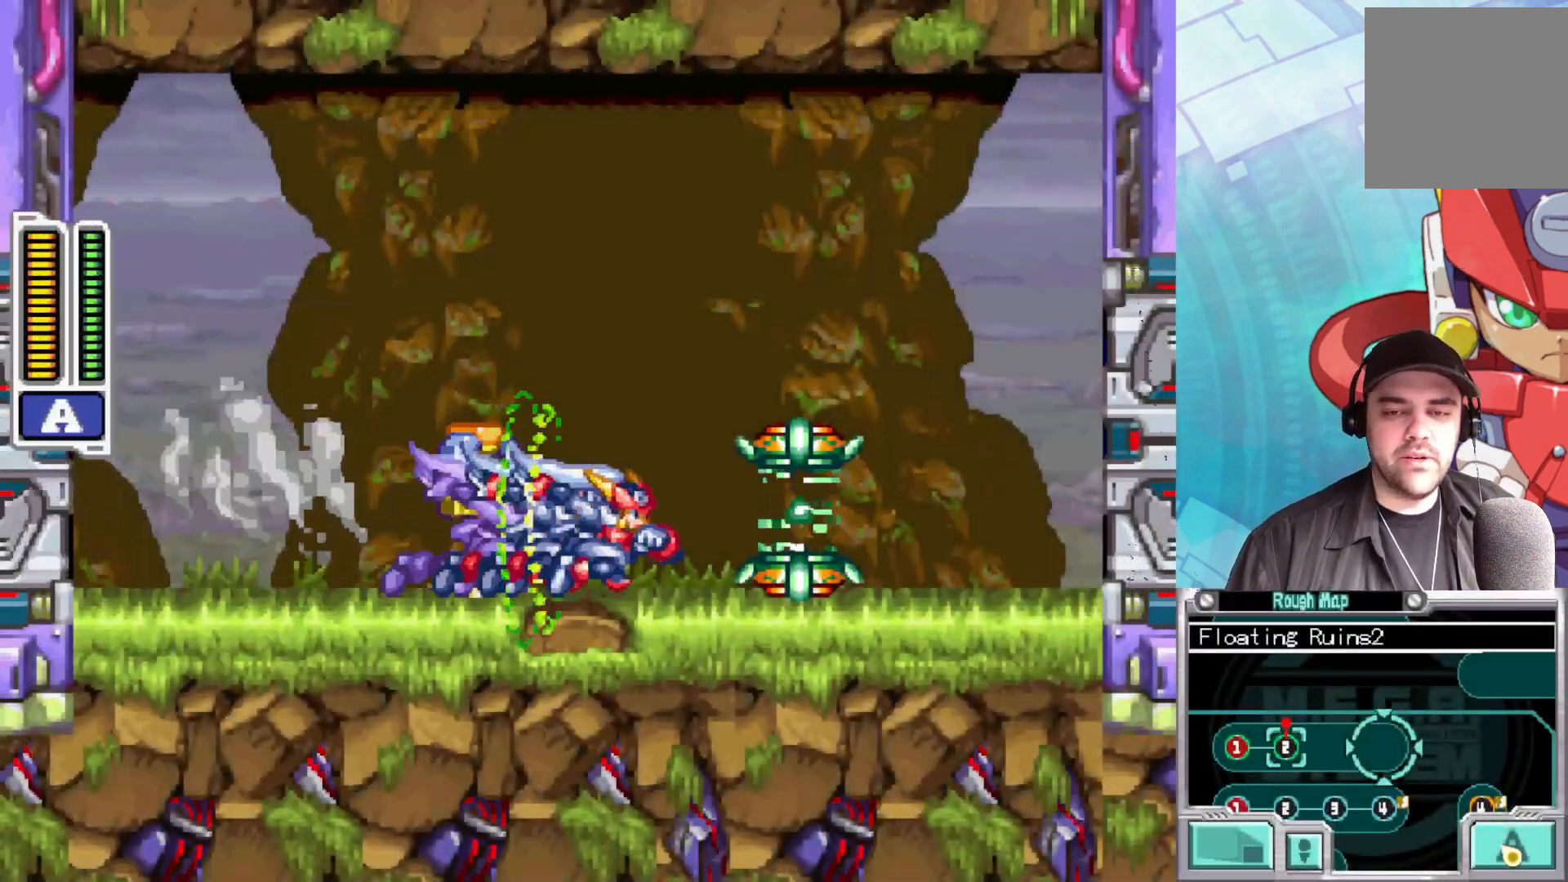
{"buttons": ["B"], "left_stick": "right", "right_stick": "center", "events": [[250, "B", "up"], [300, "B", "down"]]}
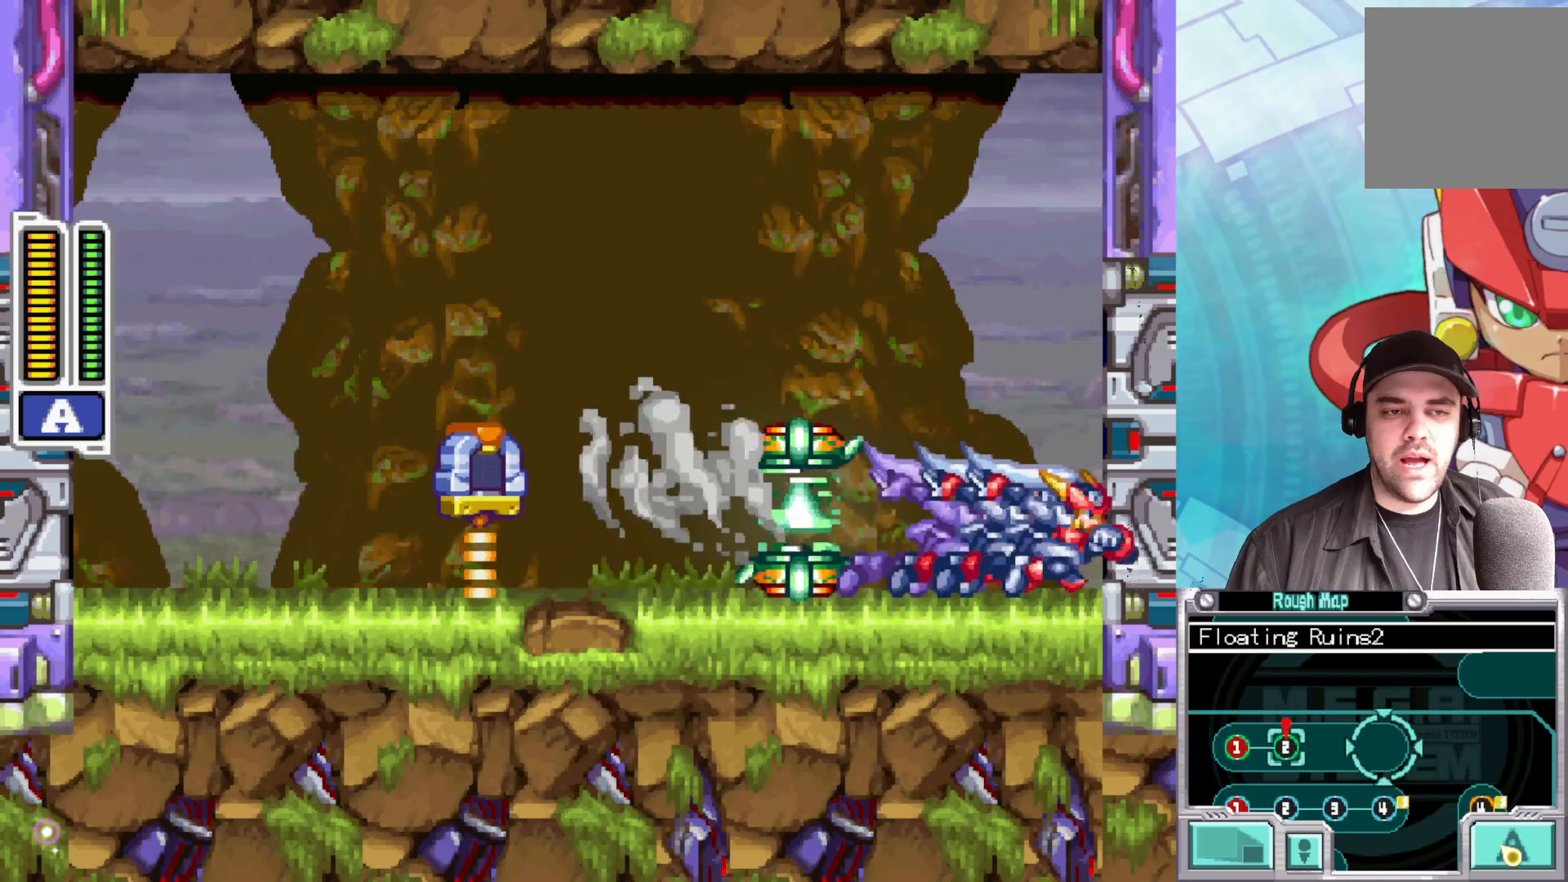
{"buttons": [], "left_stick": "center", "right_stick": "center", "events": [[83, "B", "up"], [383, "left_stick", "center"]]}
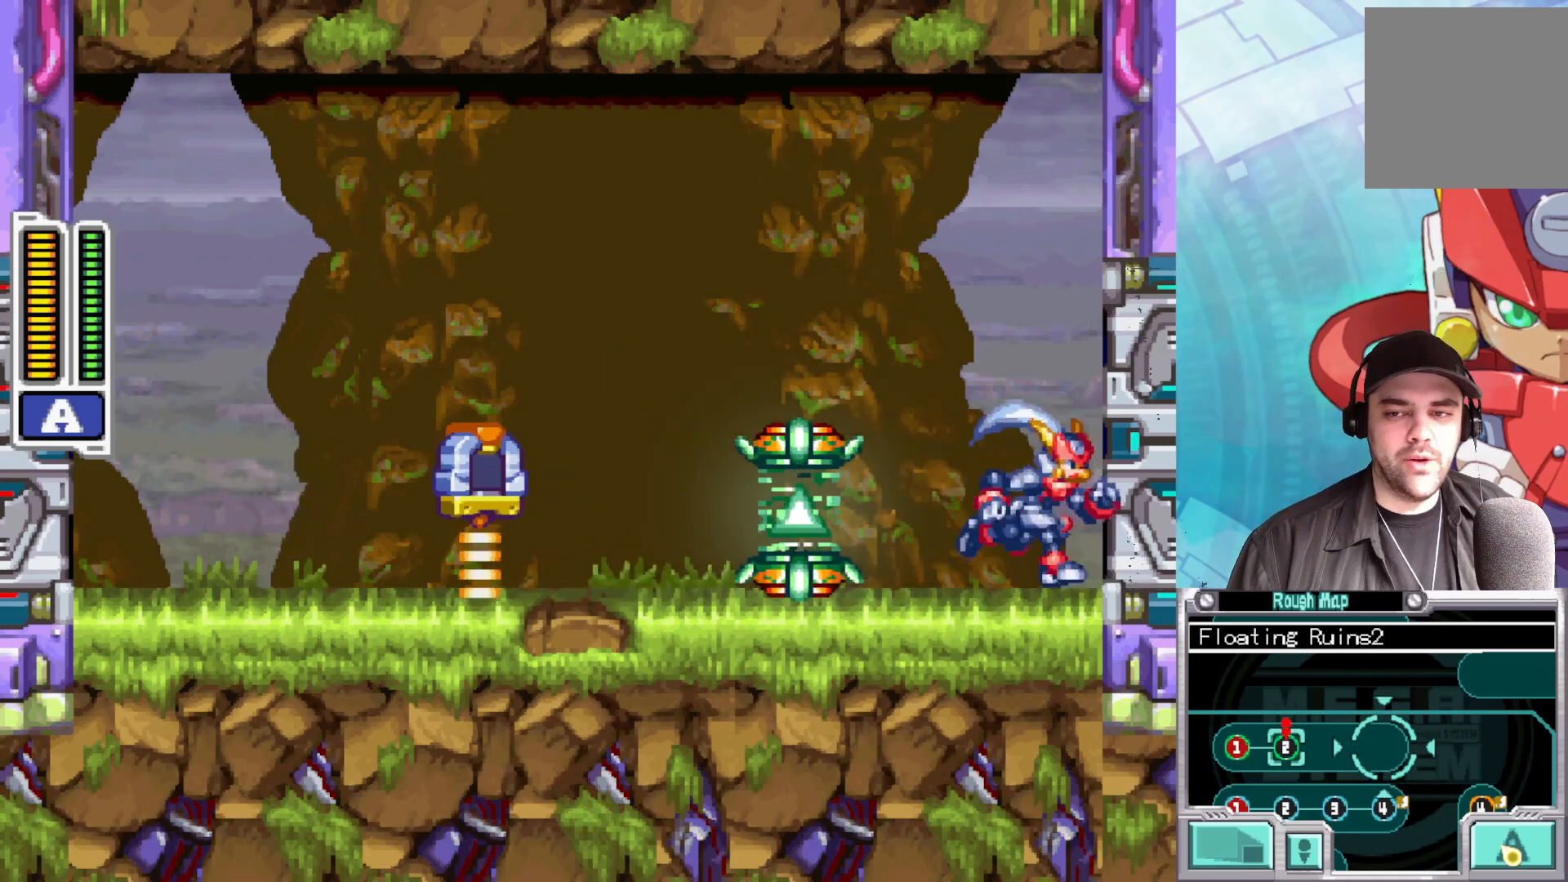
{"buttons": [], "left_stick": "center", "right_stick": "center", "events": []}
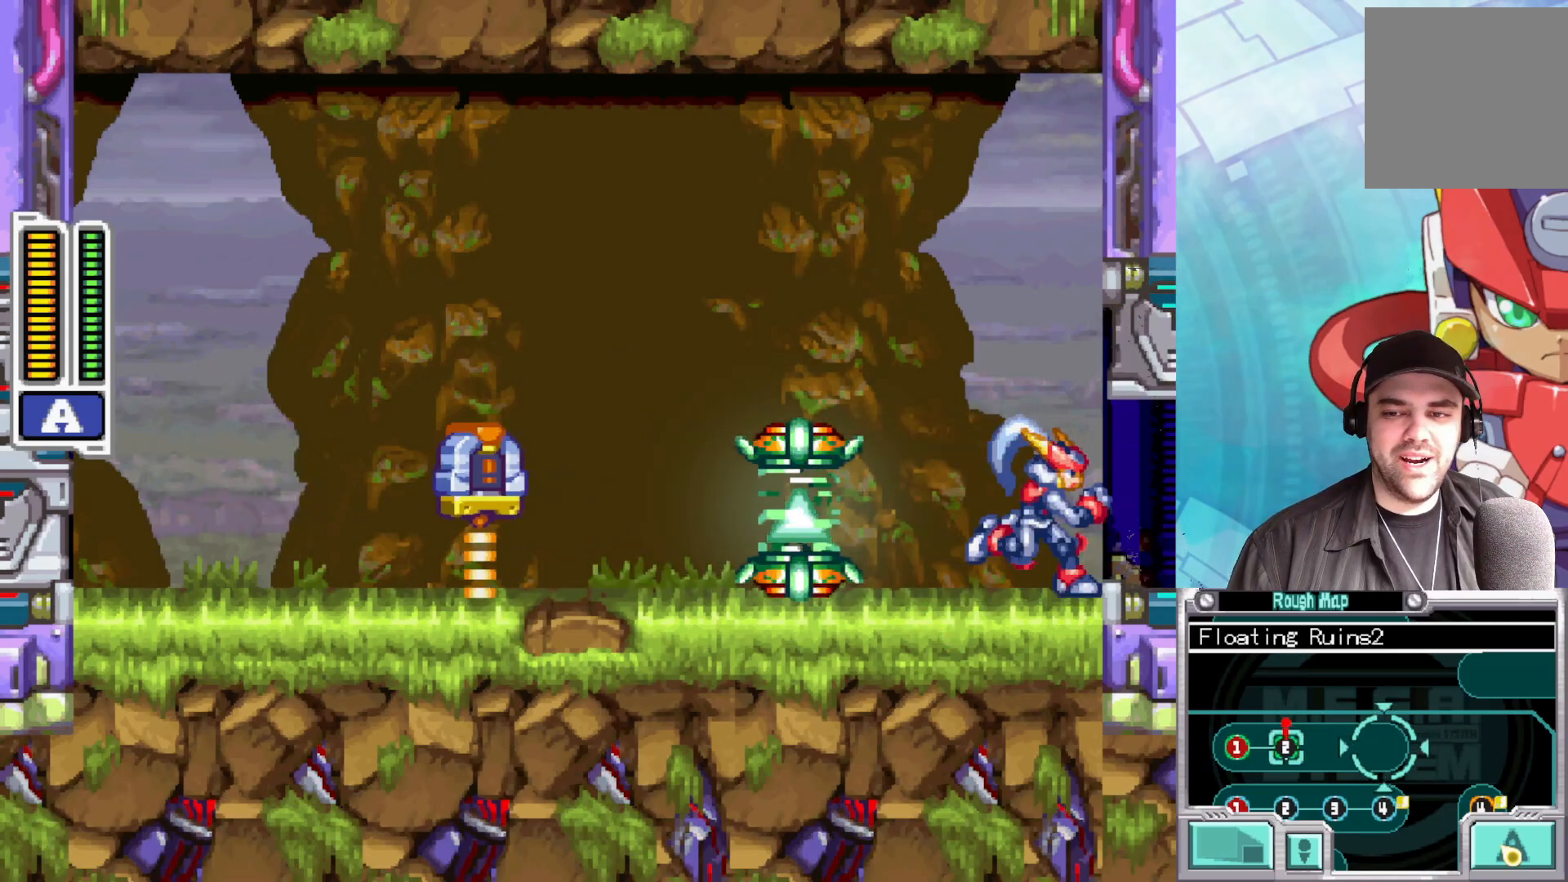
{"buttons": [], "left_stick": "center", "right_stick": "center", "events": []}
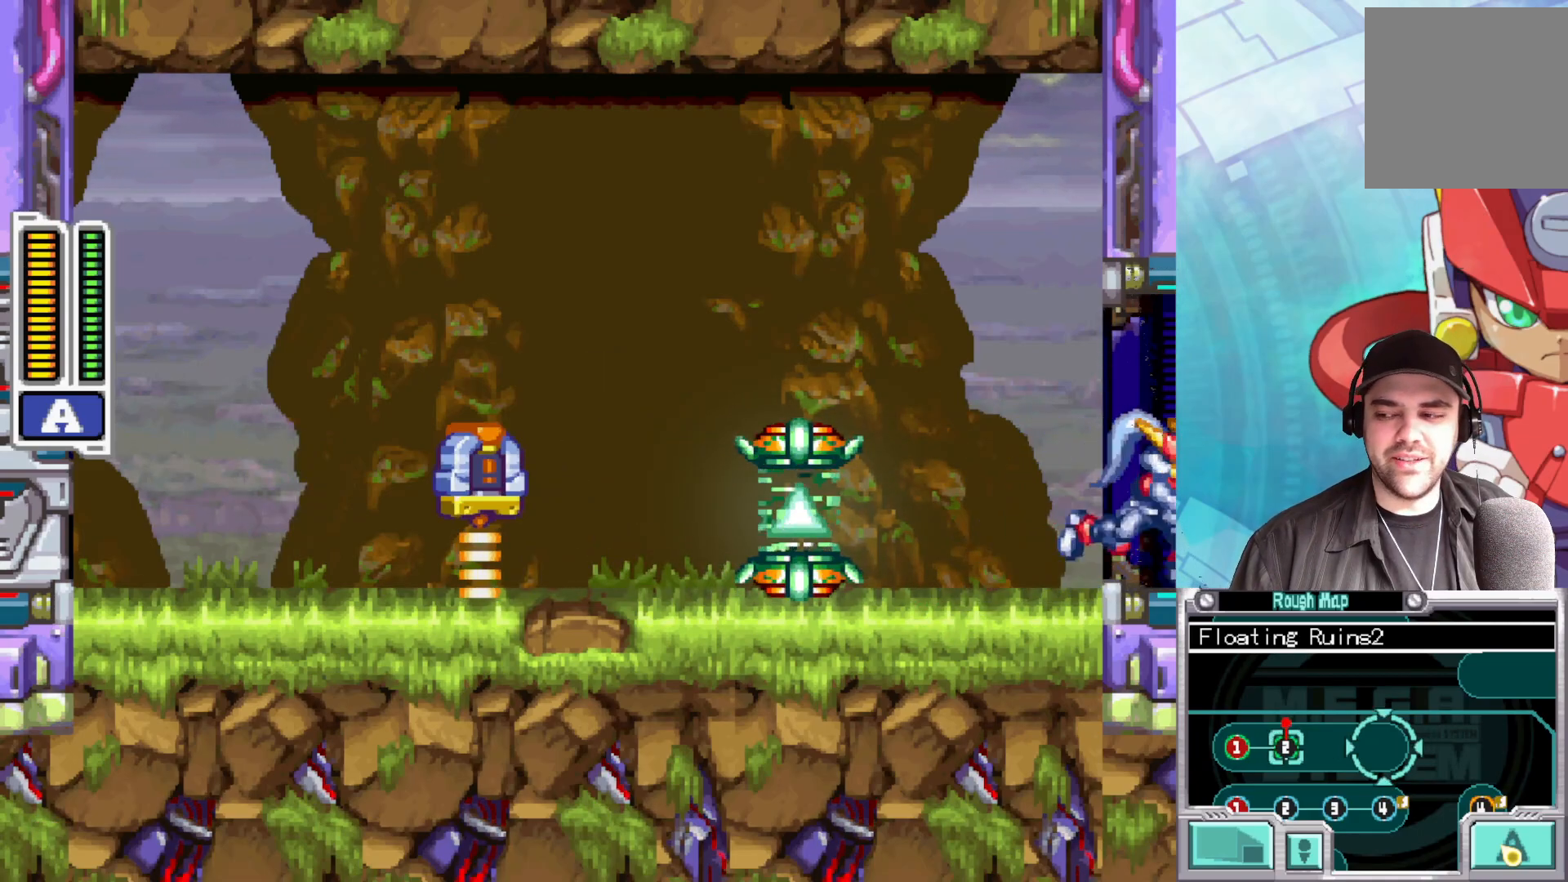
{"buttons": [], "left_stick": "center", "right_stick": "center", "events": []}
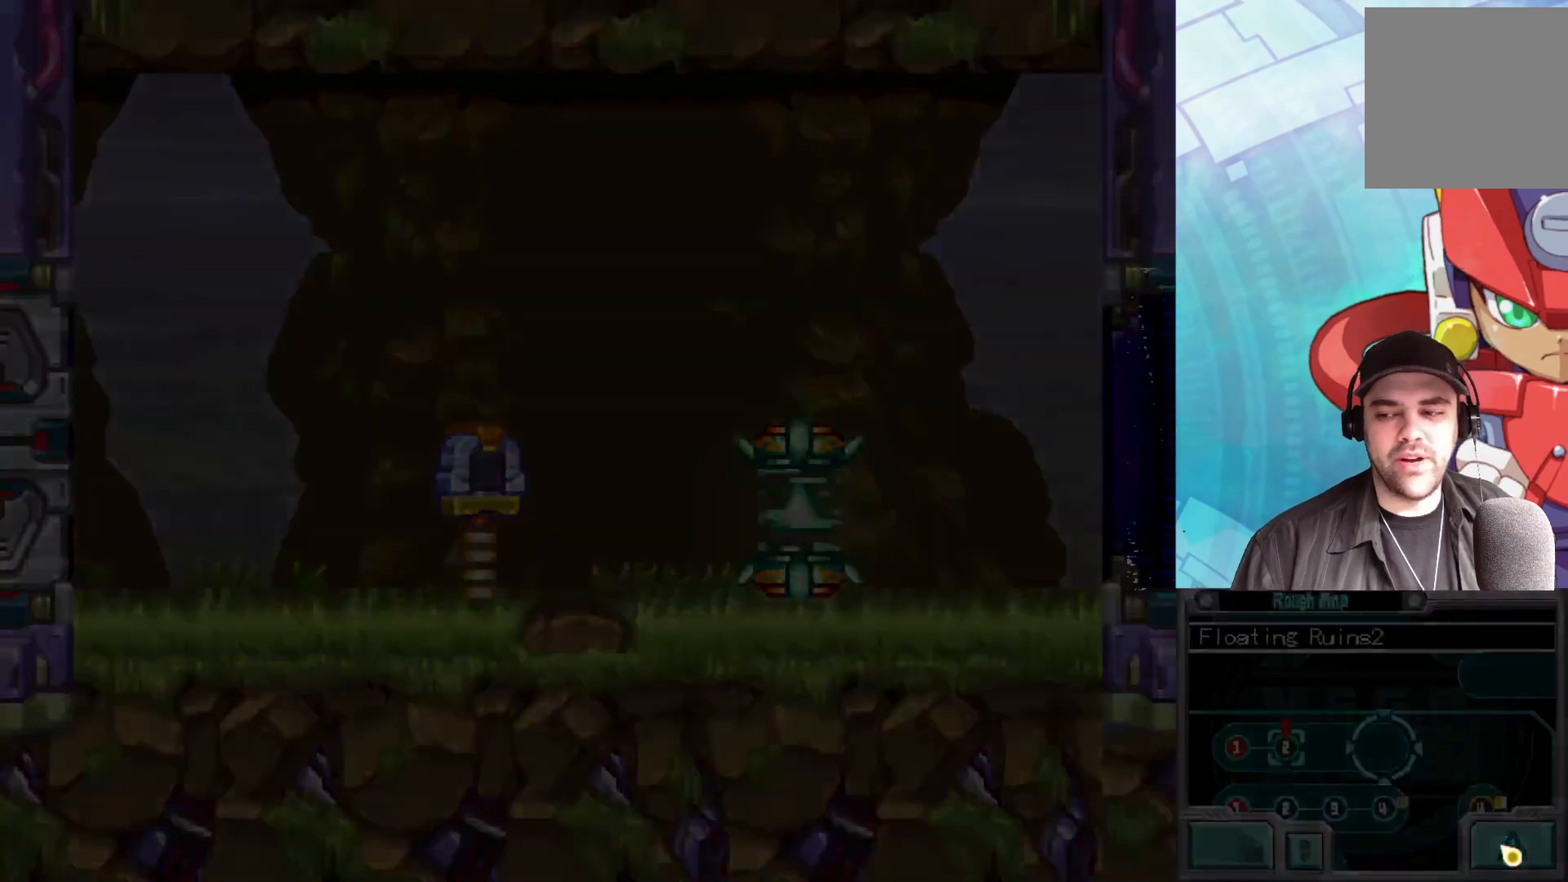
{"buttons": [], "left_stick": "right", "right_stick": "center", "events": [[50, "left_stick", "right"]]}
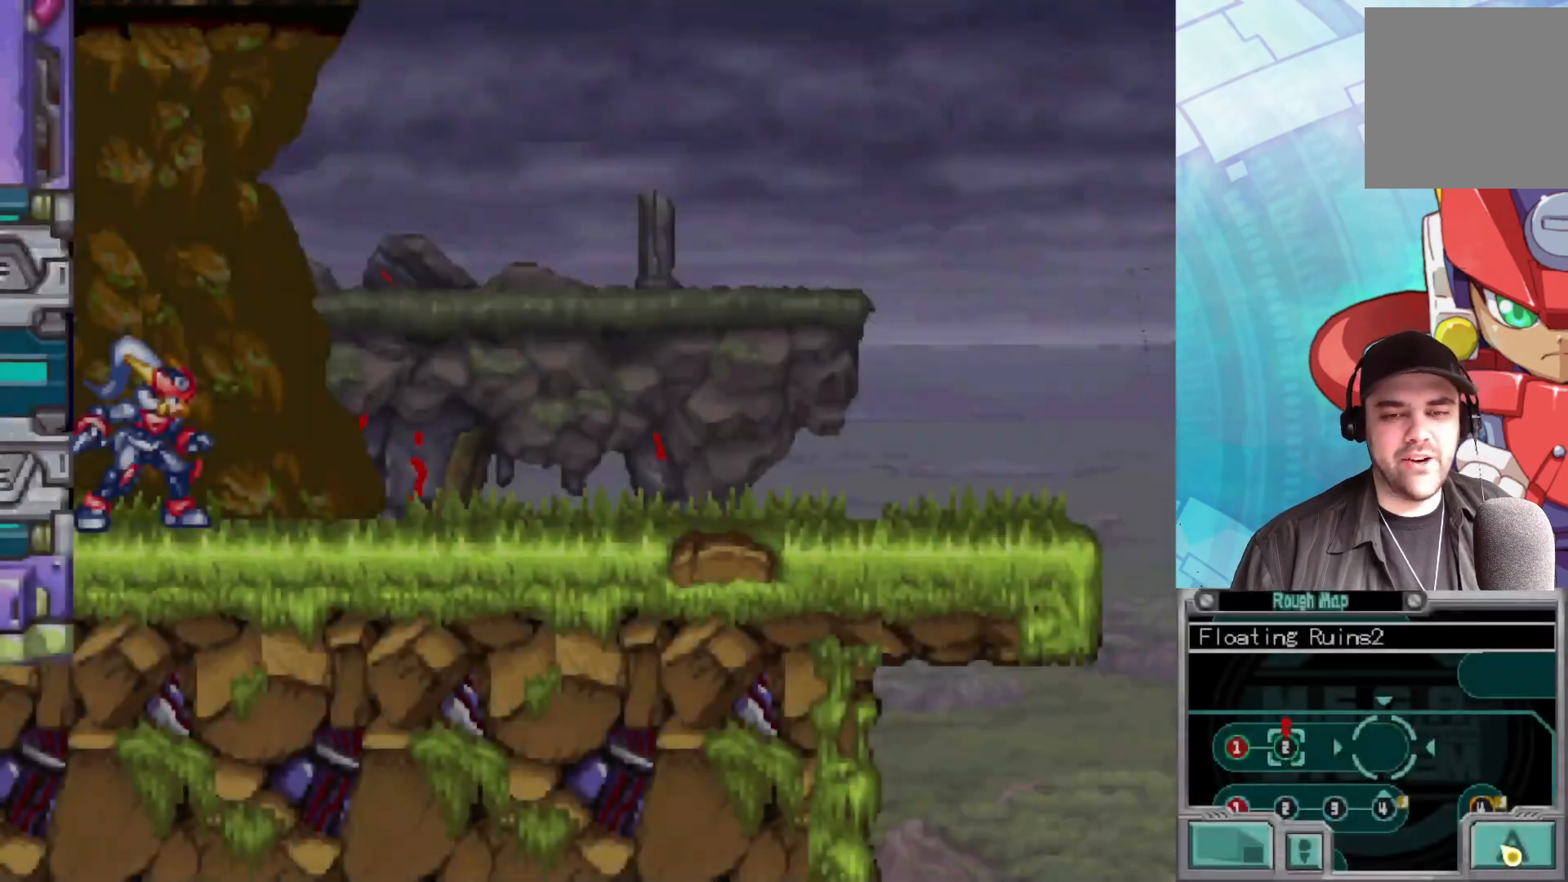
{"buttons": ["A", "B"], "left_stick": "right", "right_stick": "center", "events": [[283, "B", "down"], [500, "A", "down"]]}
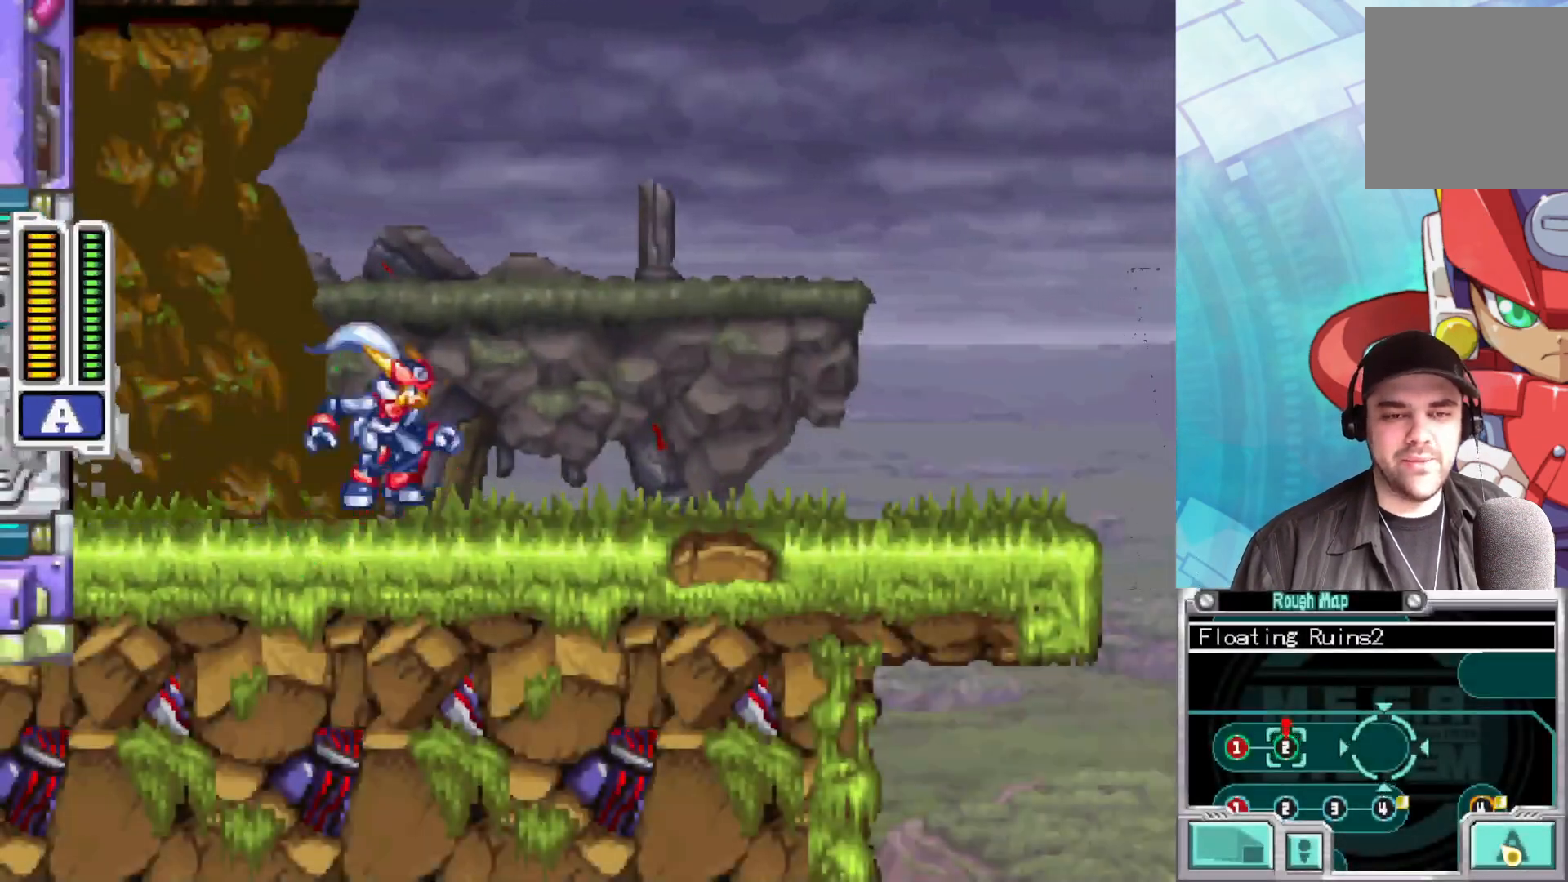
{"buttons": [], "left_stick": "right", "right_stick": "center", "events": [[400, "A", "up"], [450, "B", "up"]]}
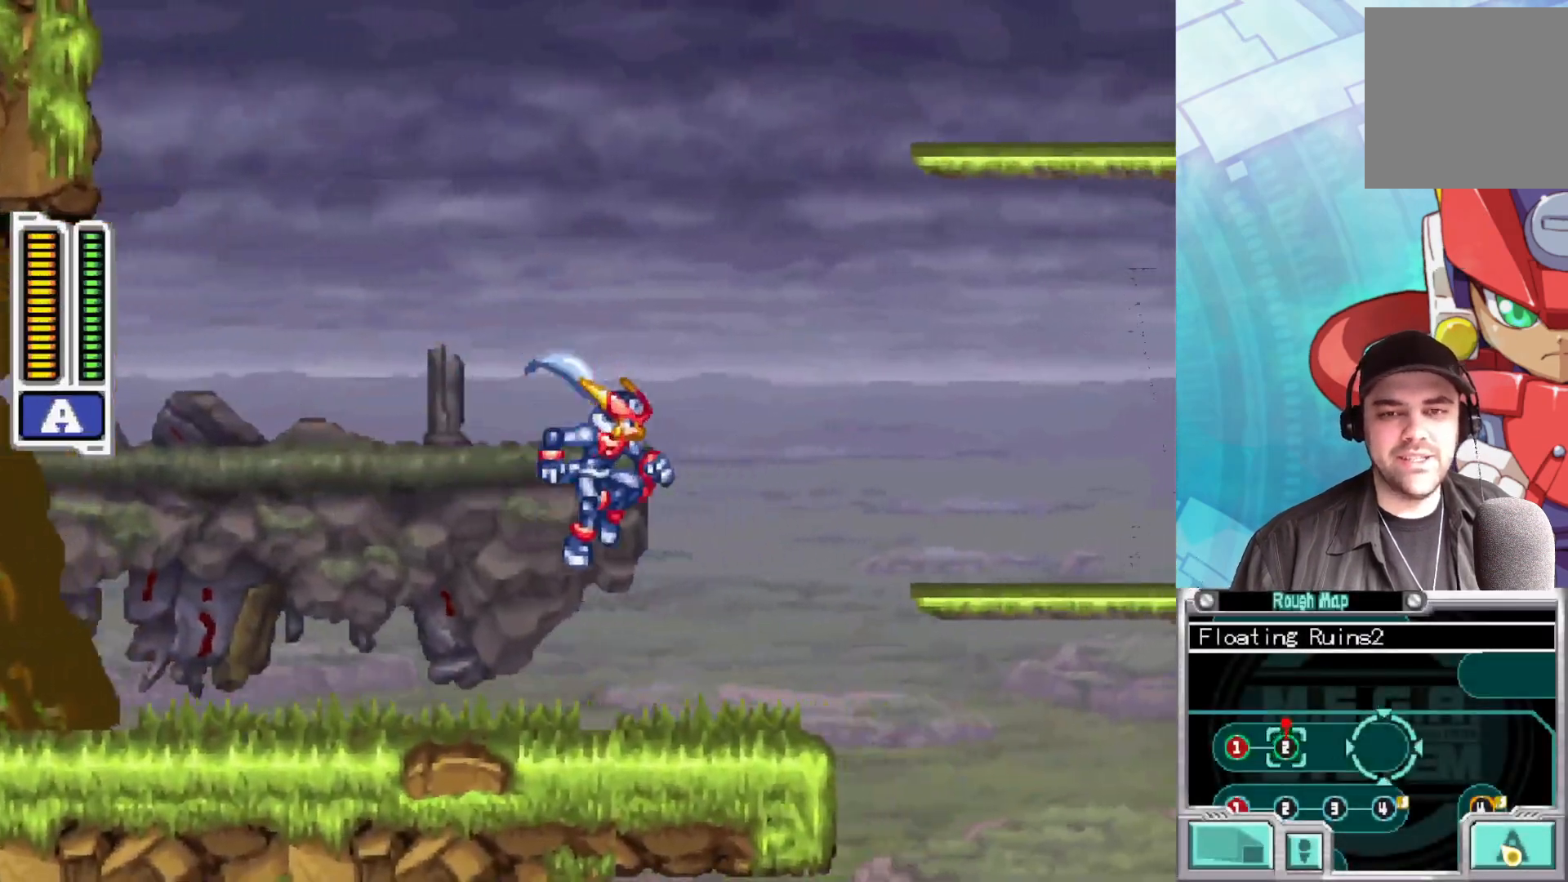
{"buttons": [], "left_stick": "center", "right_stick": "center", "events": [[100, "left_stick", "center"]]}
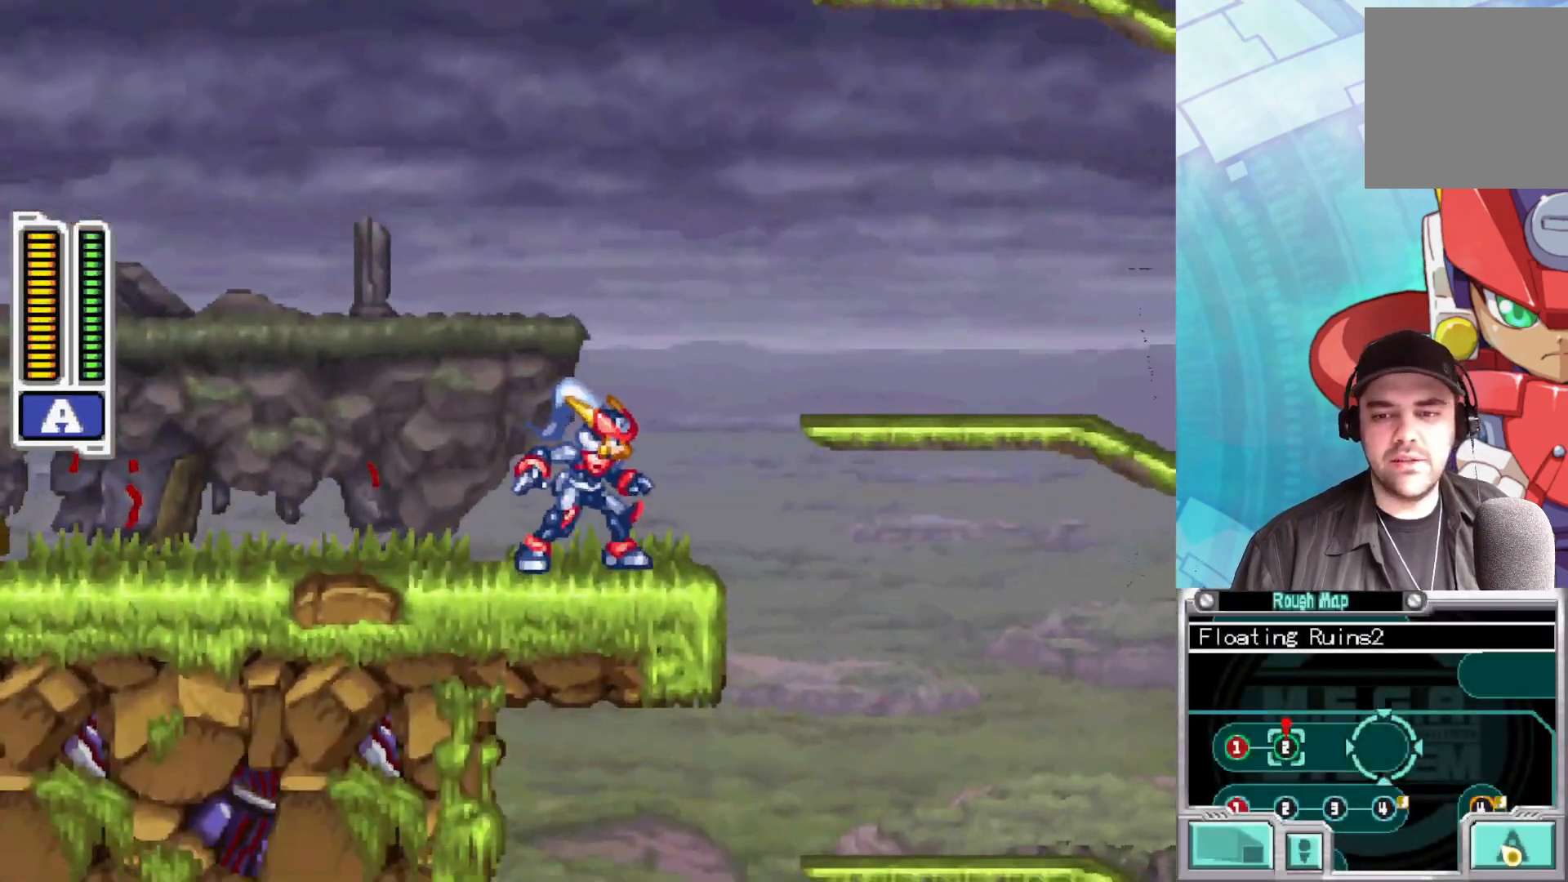
{"buttons": [], "left_stick": "right", "right_stick": "center", "events": [[33, "B", "down"], [33, "left_stick", "right"], [83, "A", "down"], [333, "A", "up"], [433, "B", "up"]]}
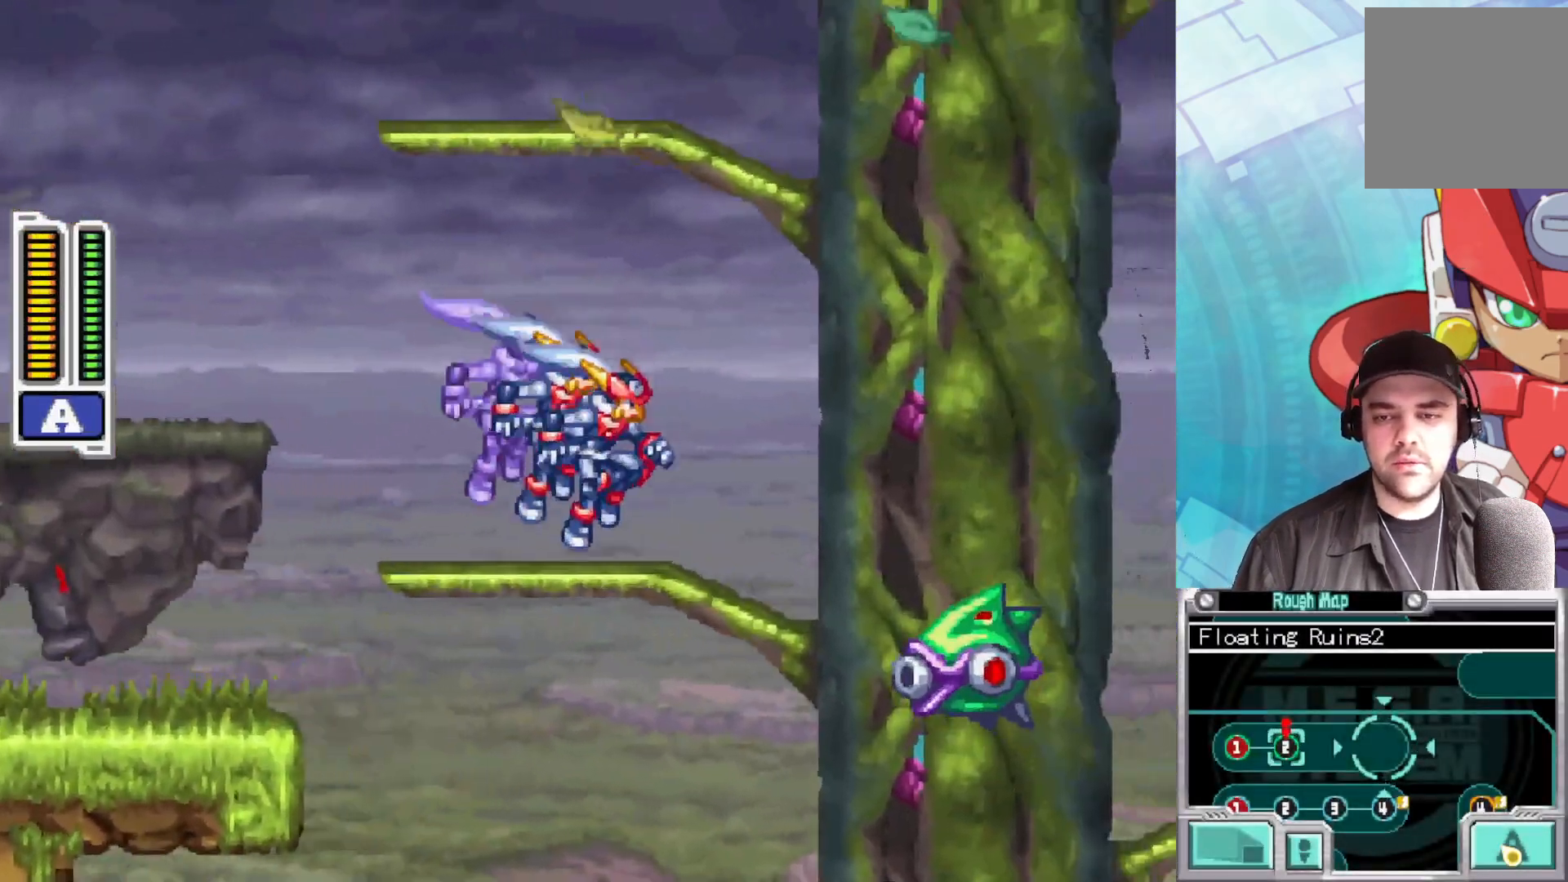
{"buttons": ["X"], "left_stick": "center", "right_stick": "center", "events": [[100, "left_stick", "center"], [317, "X", "down"], [433, "X", "up"], [483, "X", "down"]]}
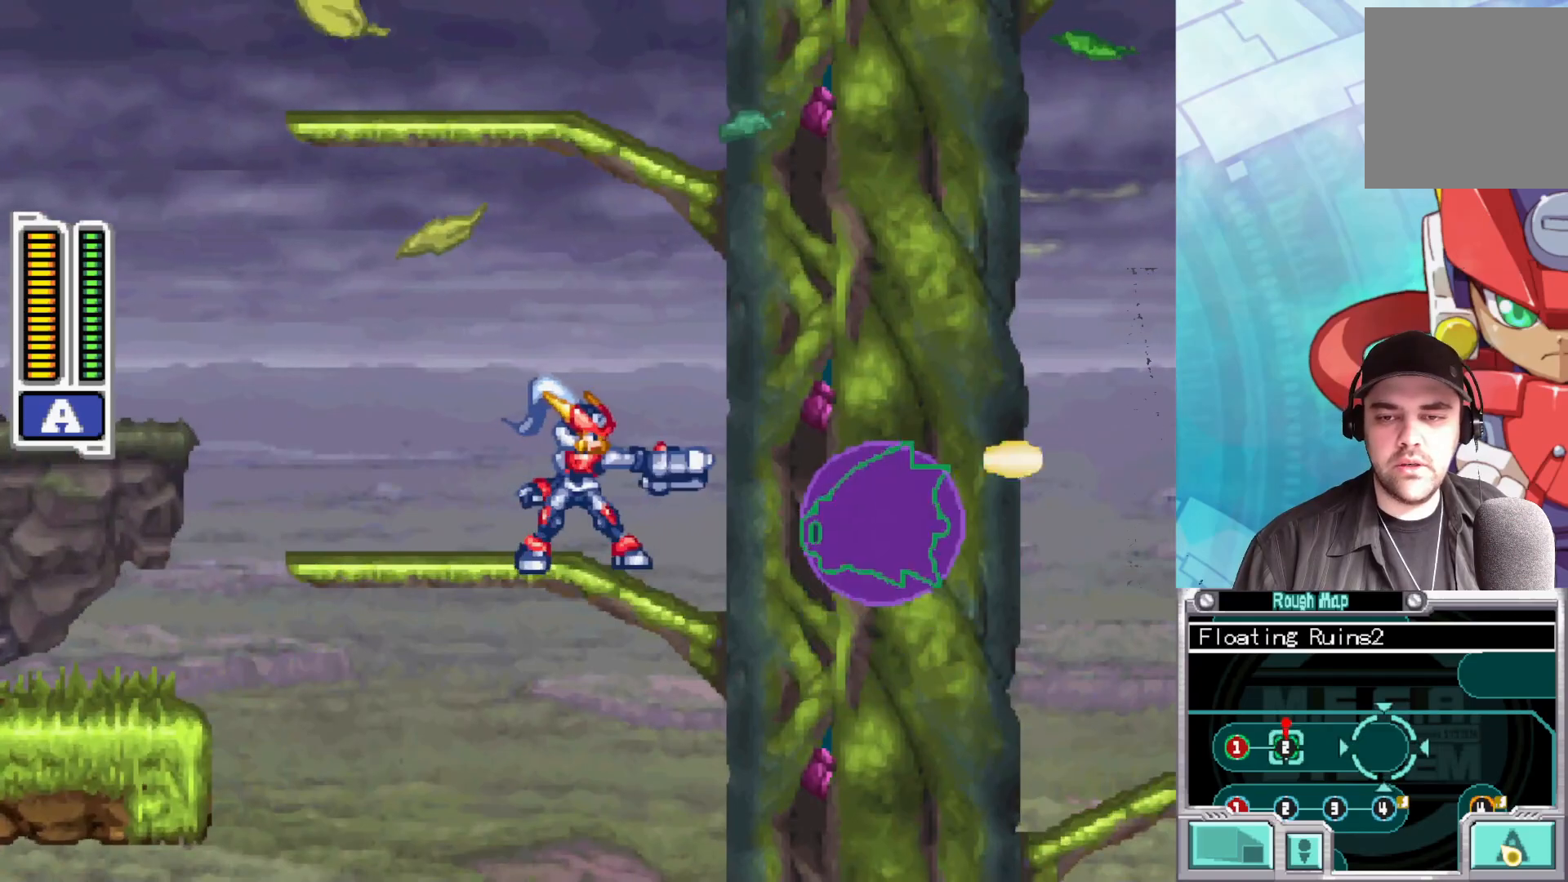
{"buttons": [], "left_stick": "center", "right_stick": "center", "events": [[83, "X", "up"], [167, "X", "down"], [233, "X", "up"], [300, "X", "down"], [367, "X", "up"], [450, "X", "down"], [500, "X", "up"]]}
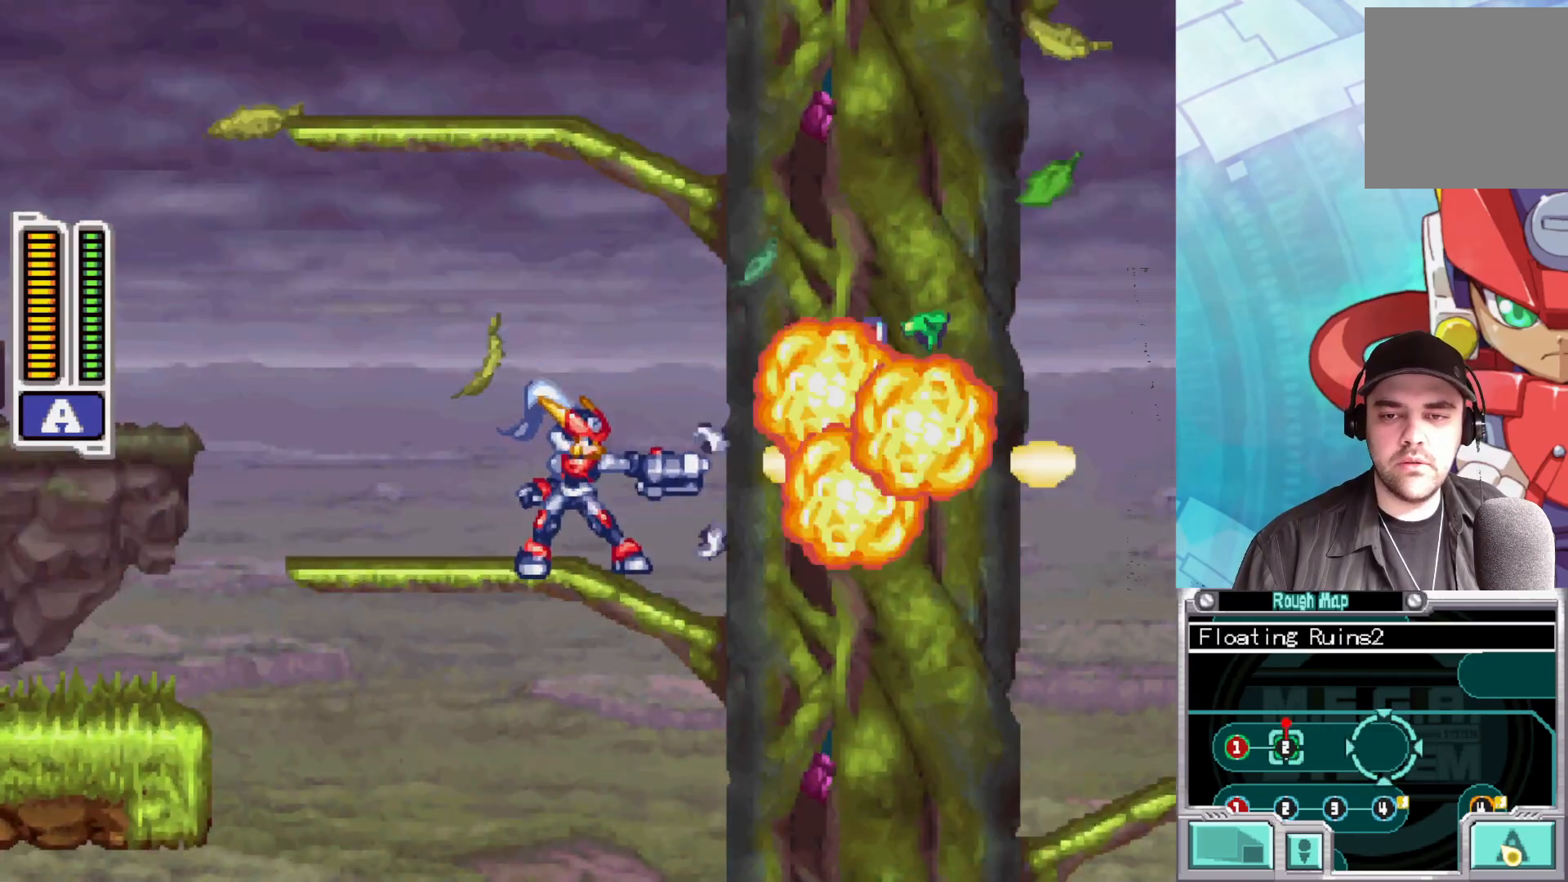
{"buttons": ["A"], "left_stick": "right", "right_stick": "center", "events": [[300, "left_stick", "right"], [317, "A", "down"]]}
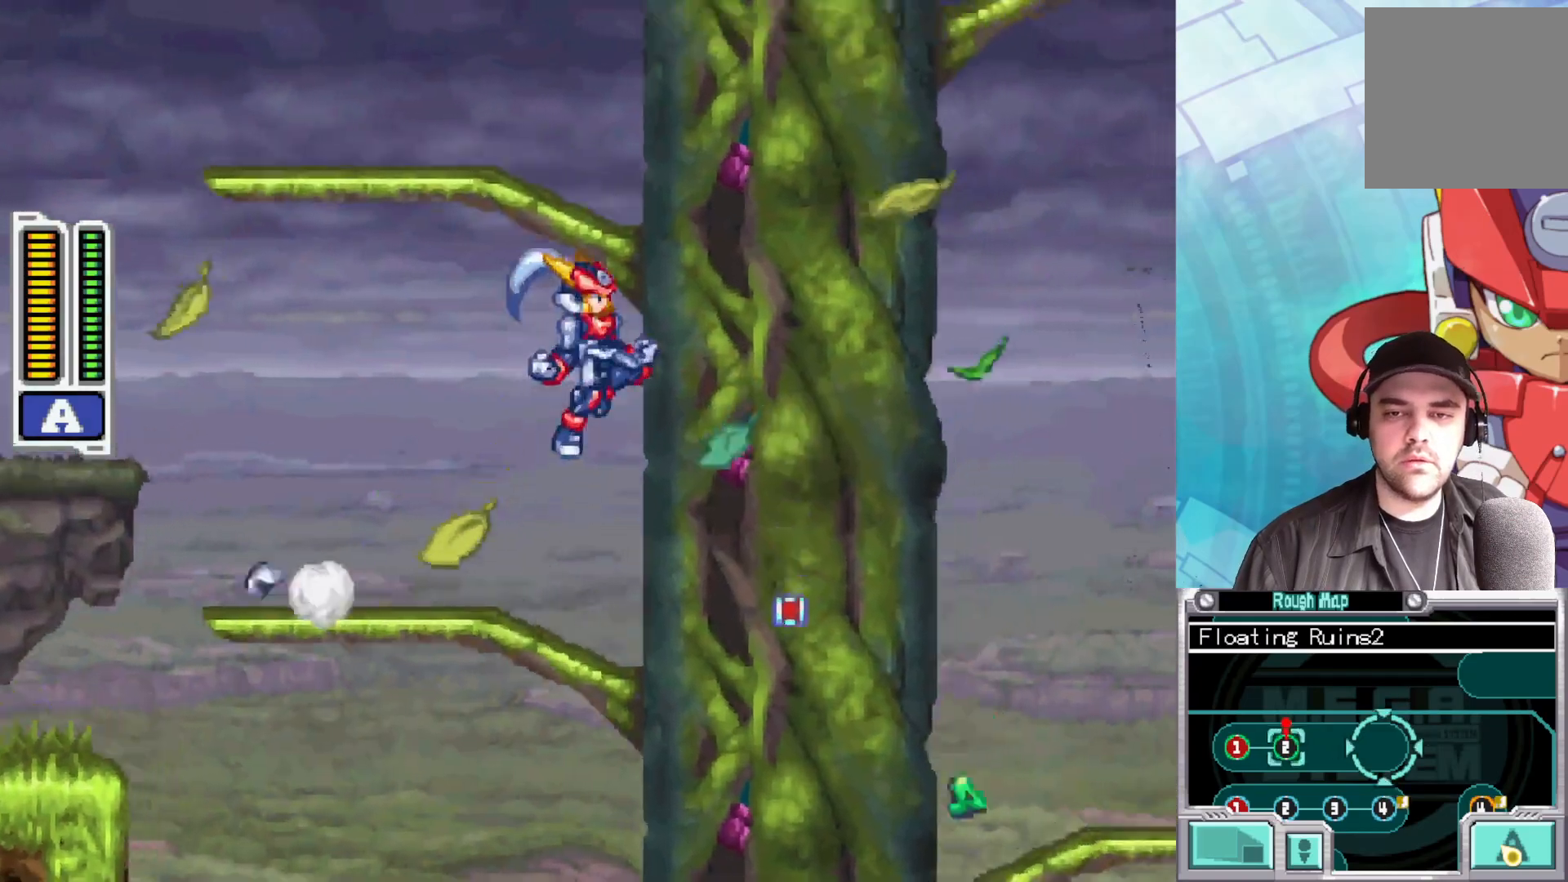
{"buttons": ["A"], "left_stick": "left", "right_stick": "center", "events": [[117, "A", "up"], [183, "A", "down"], [350, "A", "up"], [400, "A", "down"], [450, "left_stick", "left"]]}
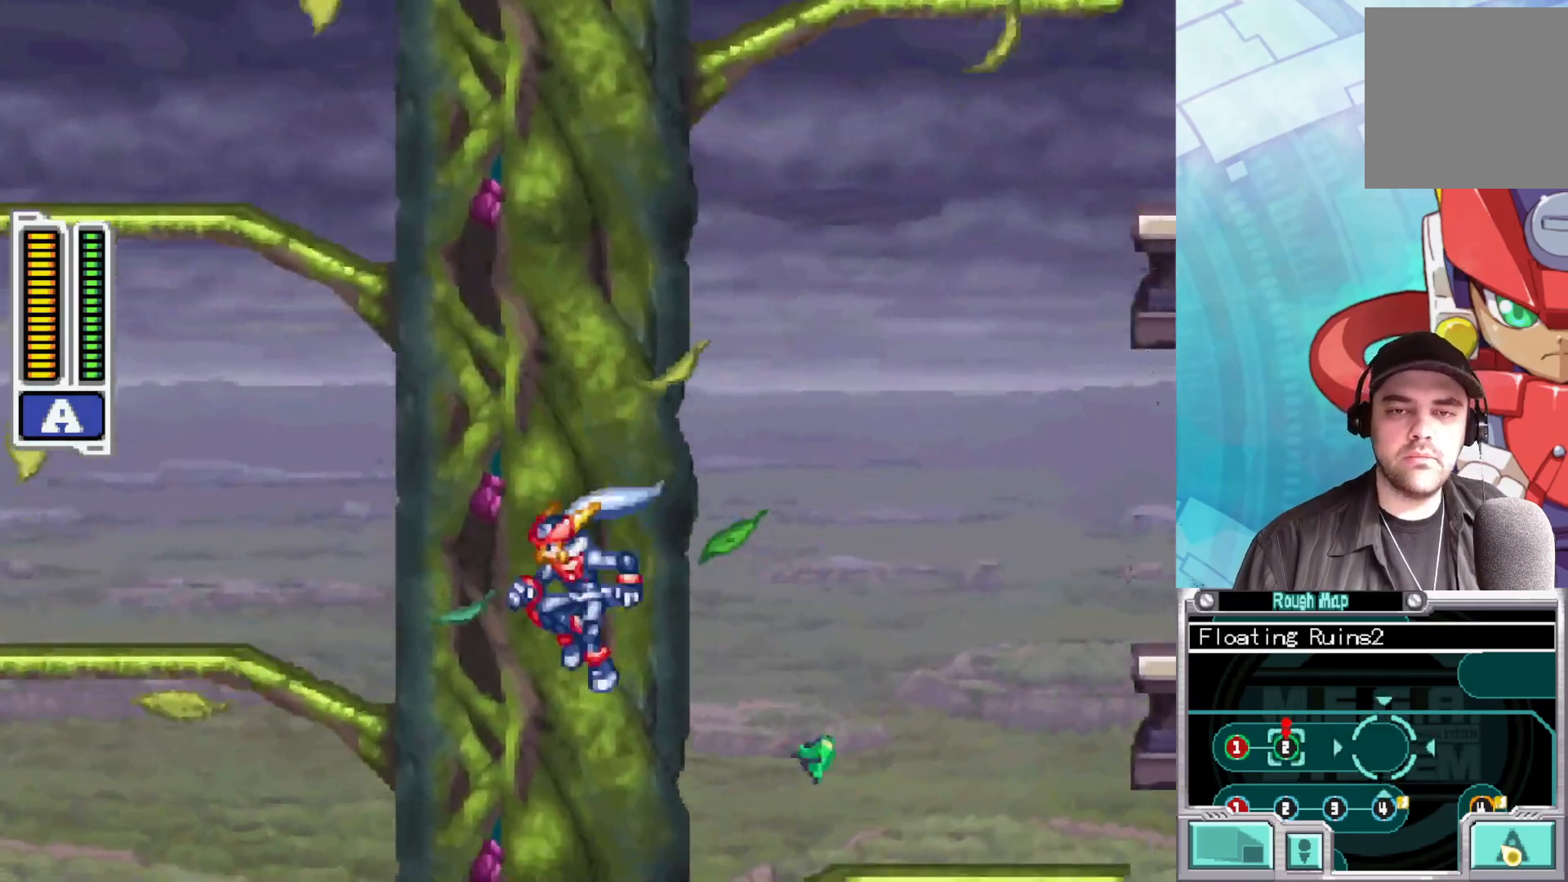
{"buttons": ["A", "B"], "left_stick": "up-left", "right_stick": "center", "events": [[100, "A", "up"], [167, "A", "down"], [433, "B", "down"], [433, "left_stick", "up-left"]]}
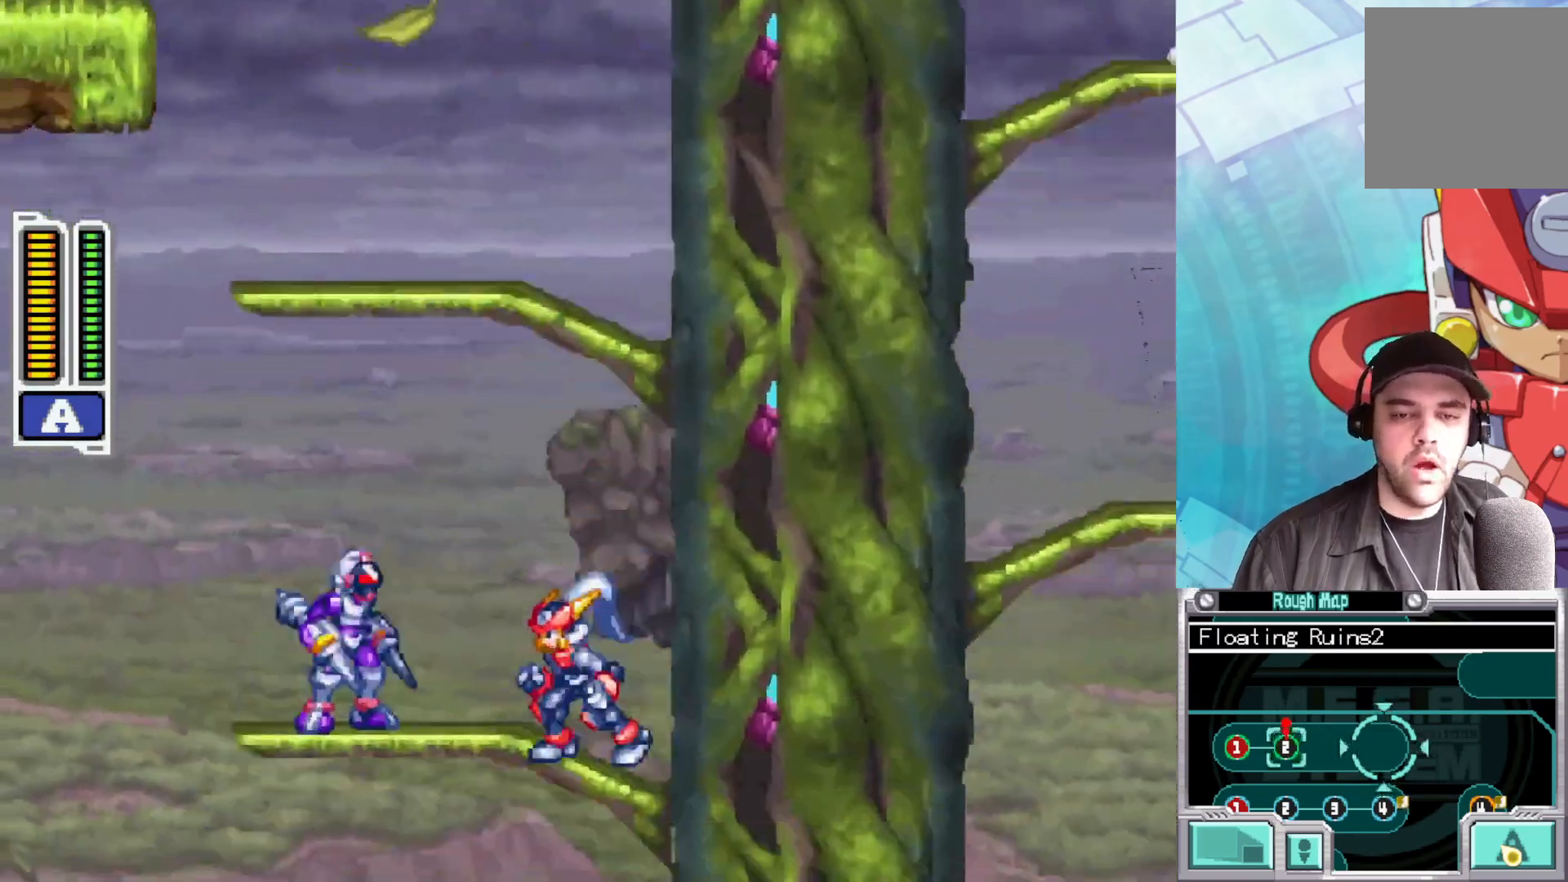
{"buttons": [], "left_stick": "center", "right_stick": "center", "events": [[133, "A", "up"], [133, "B", "up"], [200, "A", "down"], [283, "B", "down"], [367, "B", "up"], [367, "left_stick", "center"], [500, "A", "up"]]}
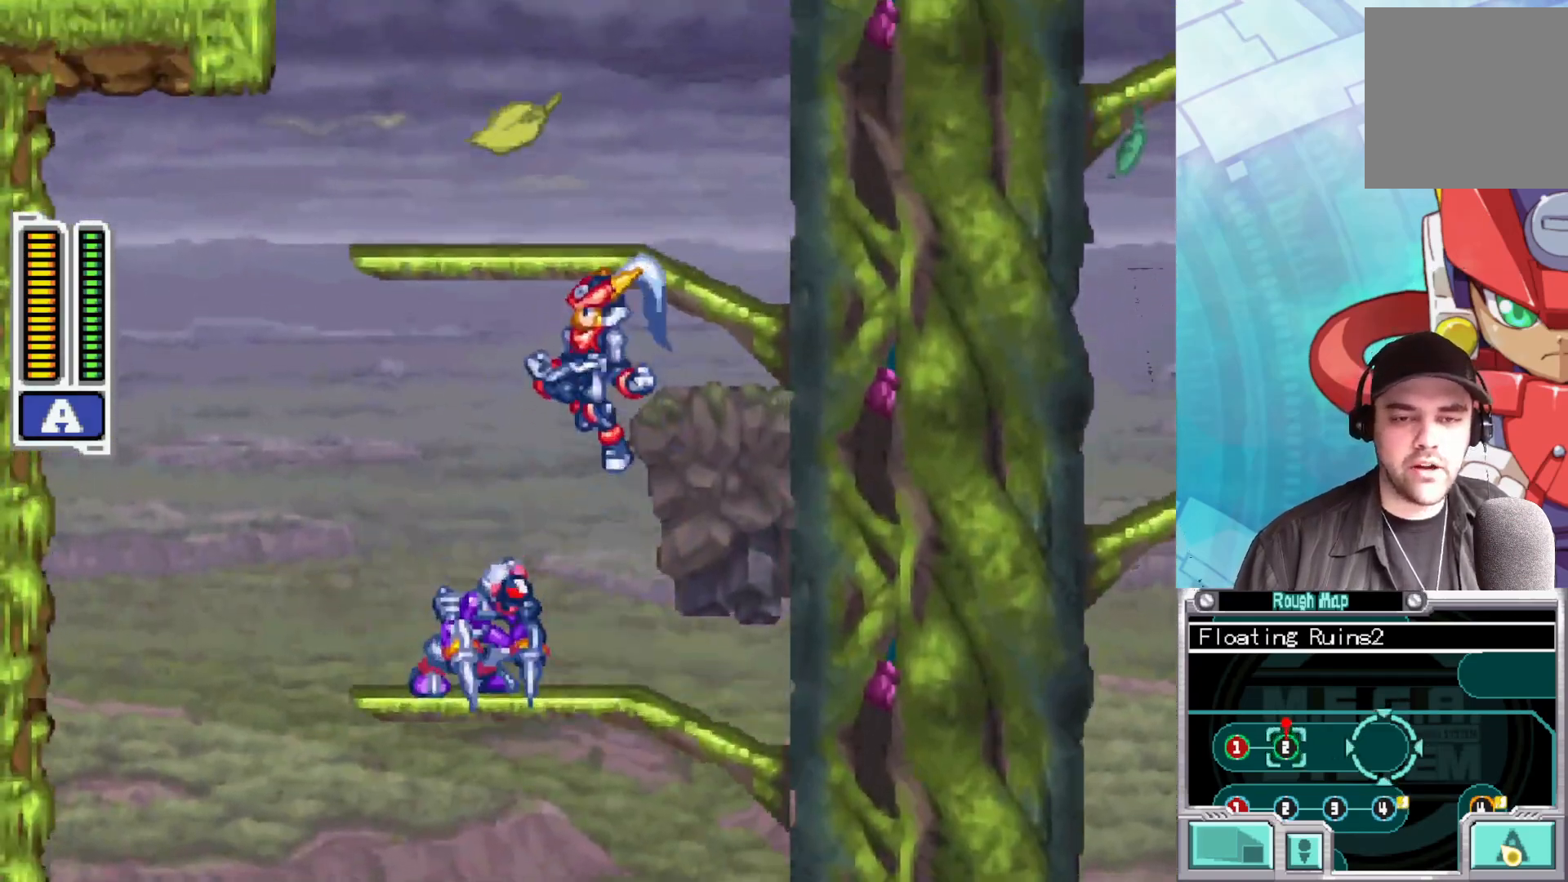
{"buttons": [], "left_stick": "right", "right_stick": "center", "events": [[233, "left_stick", "right"]]}
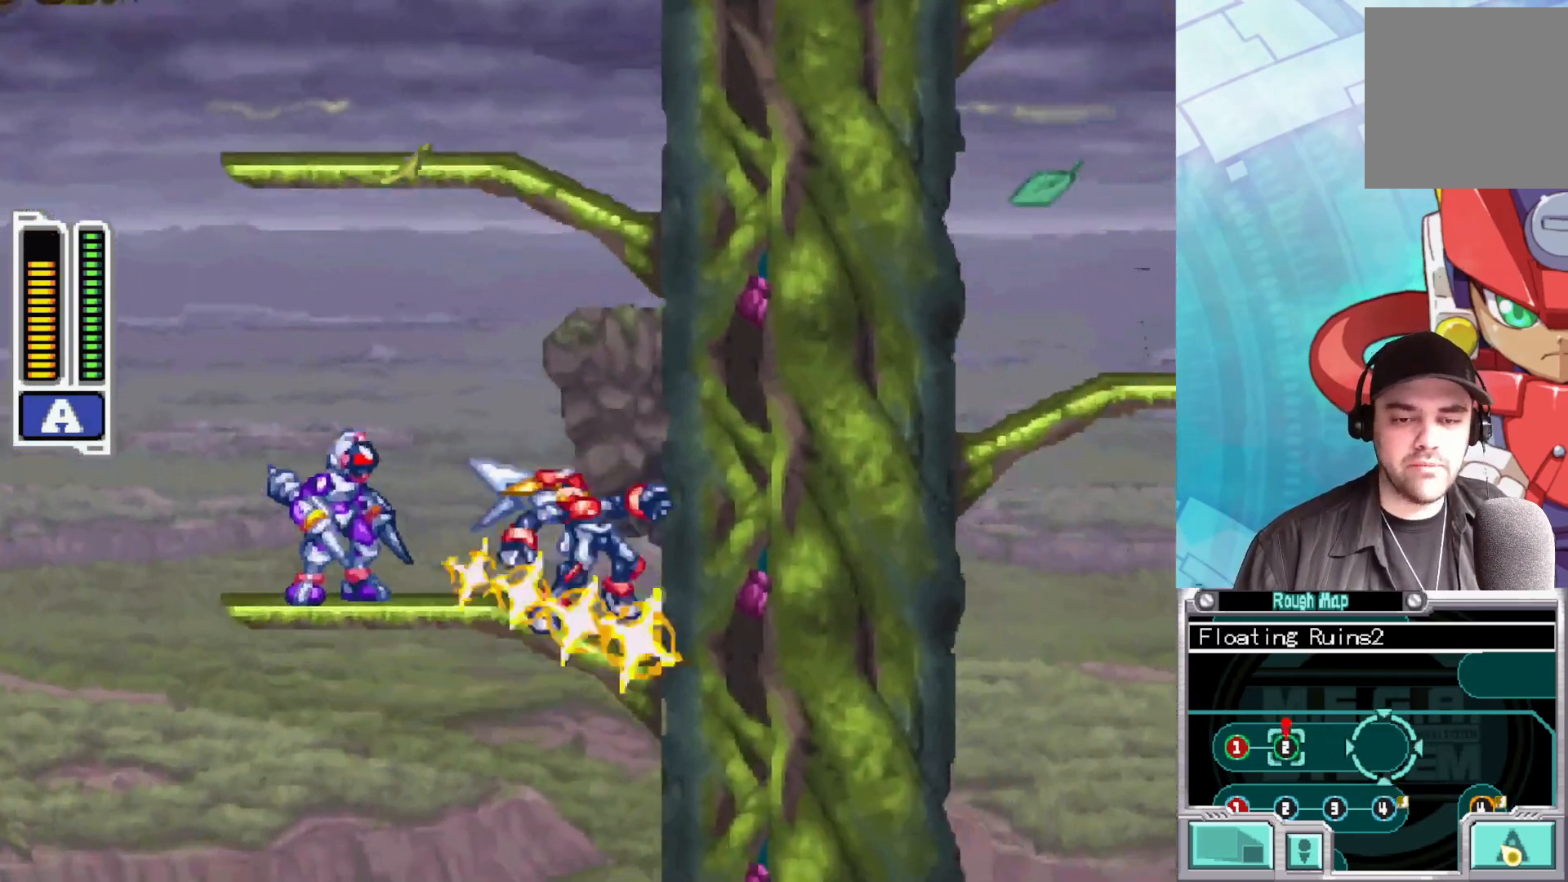
{"buttons": ["X"], "left_stick": "center", "right_stick": "center", "events": [[50, "left_stick", "up-left"], [183, "X", "down"], [300, "X", "up"], [300, "left_stick", "center"], [350, "X", "down"], [433, "X", "up"], [500, "X", "down"]]}
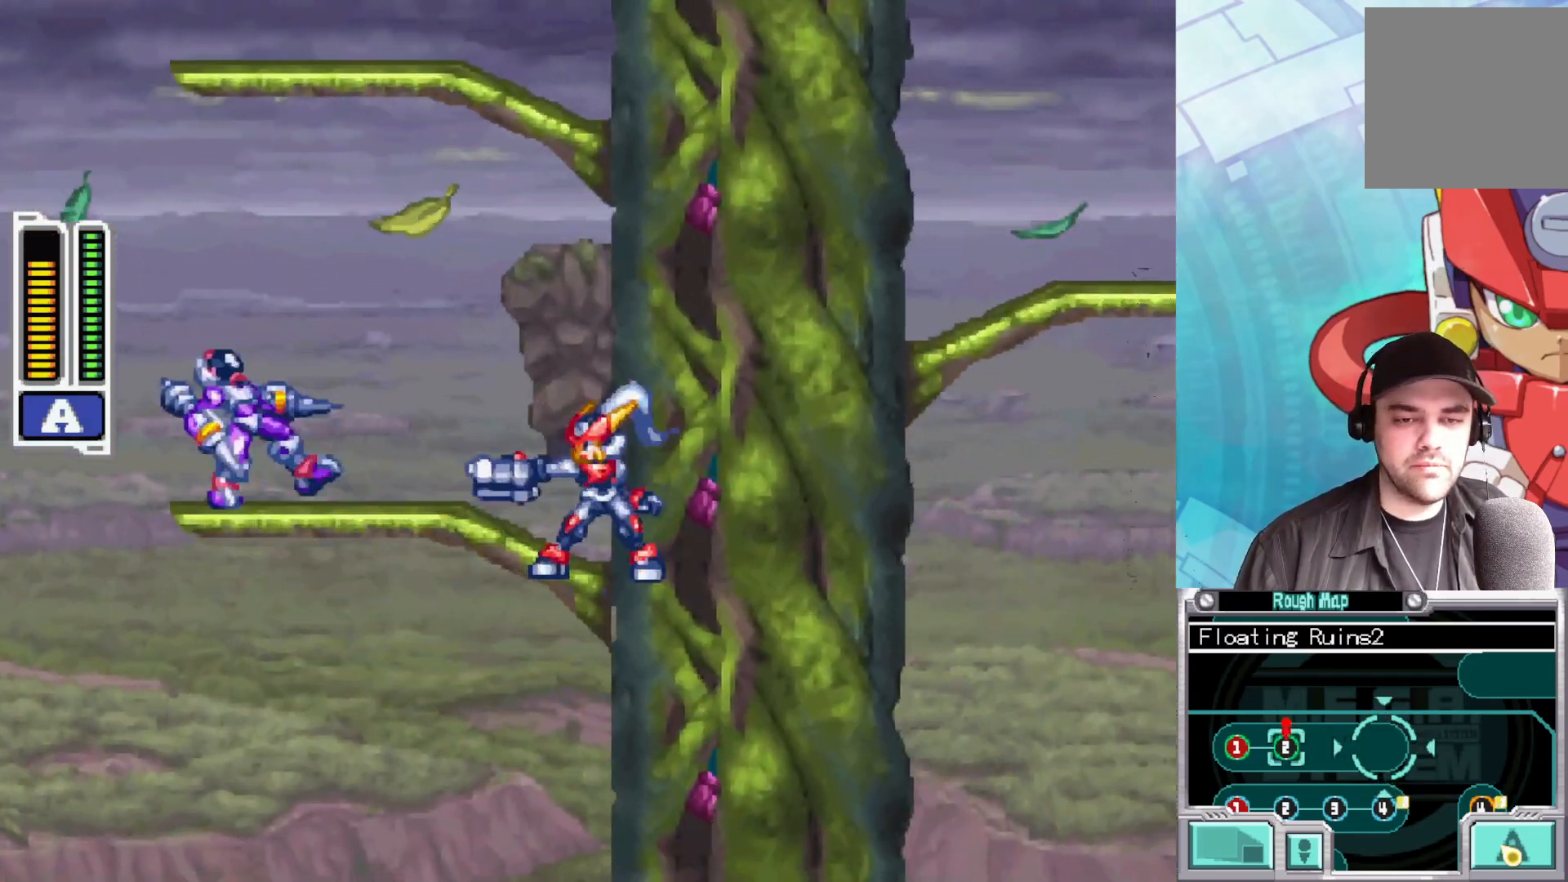
{"buttons": [], "left_stick": "left", "right_stick": "center", "events": [[50, "left_stick", "left"], [100, "X", "up"], [150, "X", "down"], [250, "X", "up"], [317, "X", "down"], [400, "X", "up"]]}
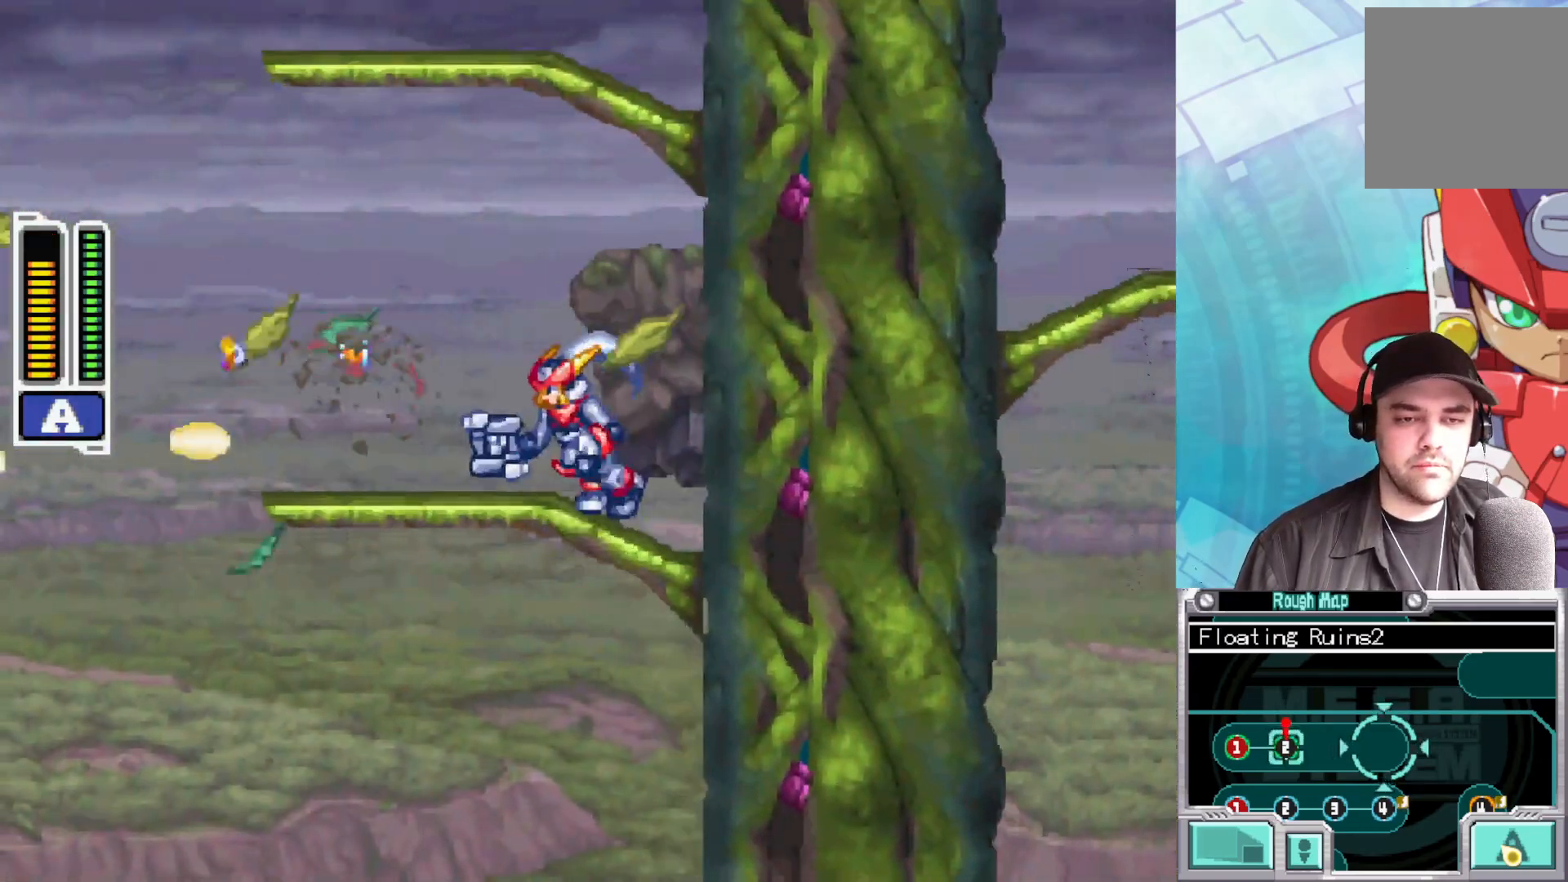
{"buttons": [], "left_stick": "left", "right_stick": "center", "events": []}